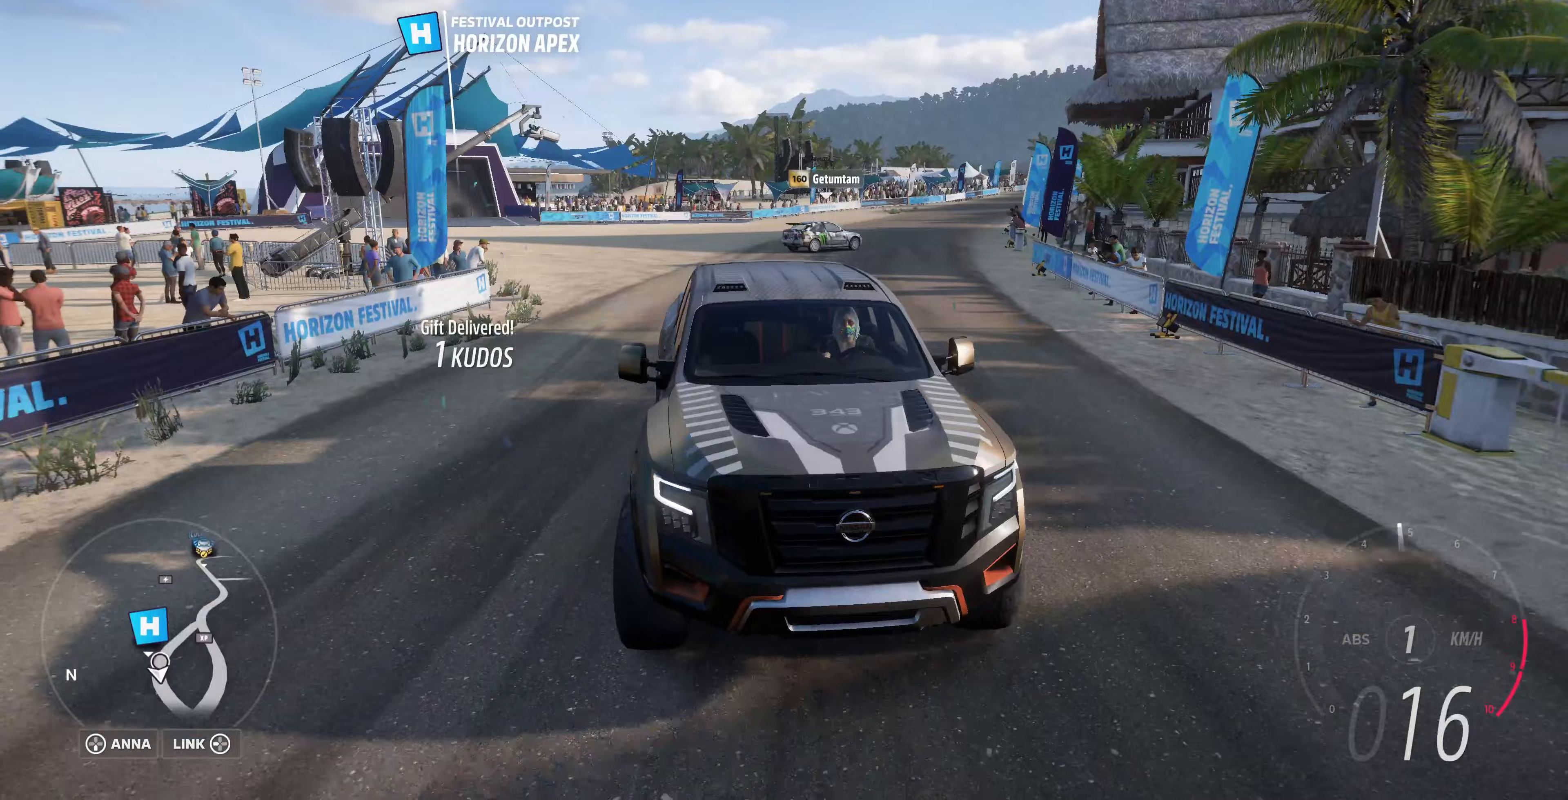
Gameplay with a controller (PlayStation layout); each line is a JSON object with the inputs held at the frame after it. "events" lists button and stick changes between this image and that frame as [ms after this image, input, new state], when the widget could be followed in between.
{"buttons": ["R2"], "left_stick": "up", "right_stick": "down", "events": []}
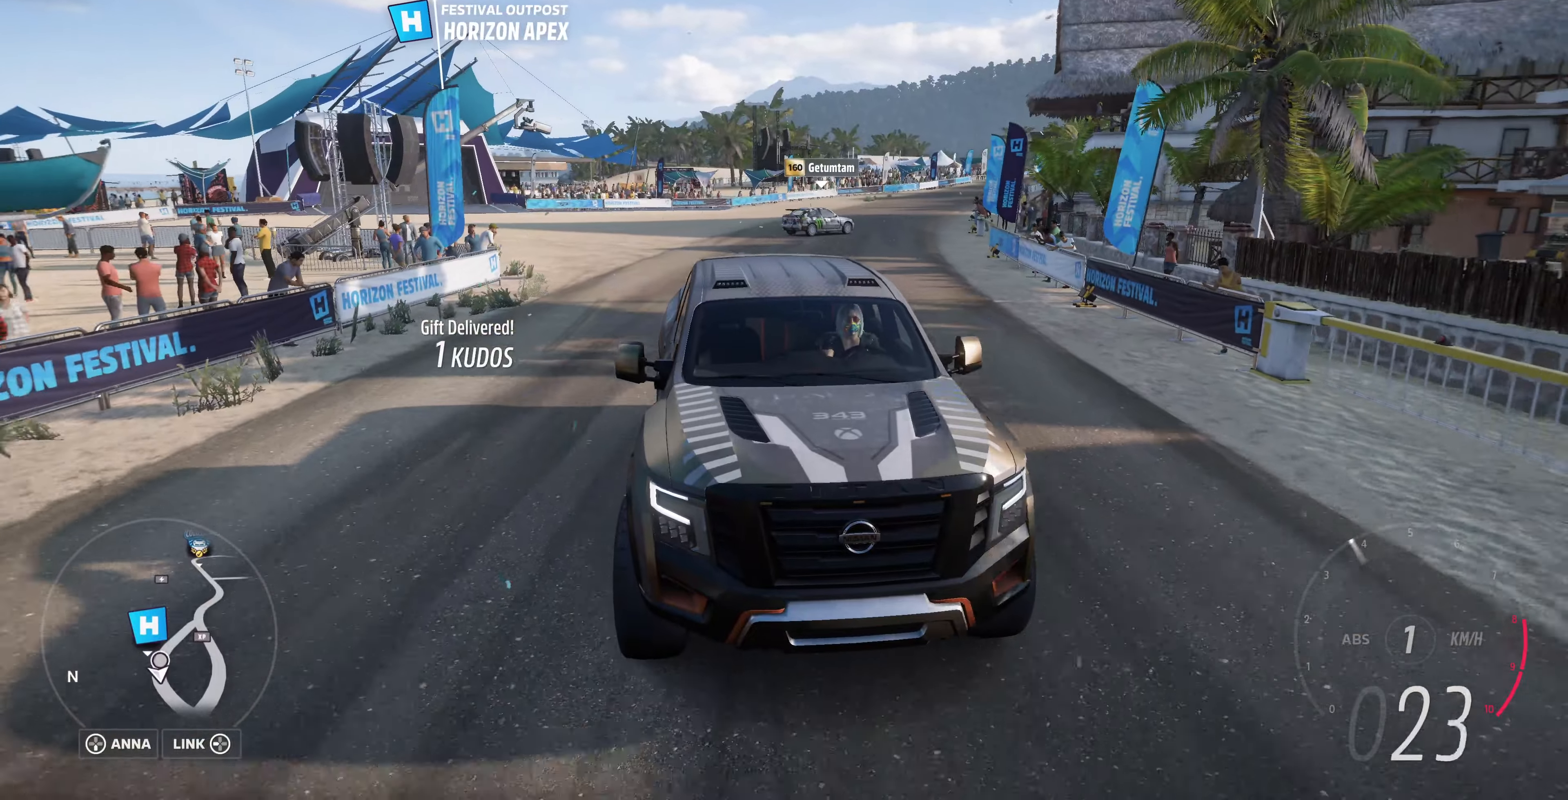
{"buttons": ["R2"], "left_stick": "up", "right_stick": "down", "events": []}
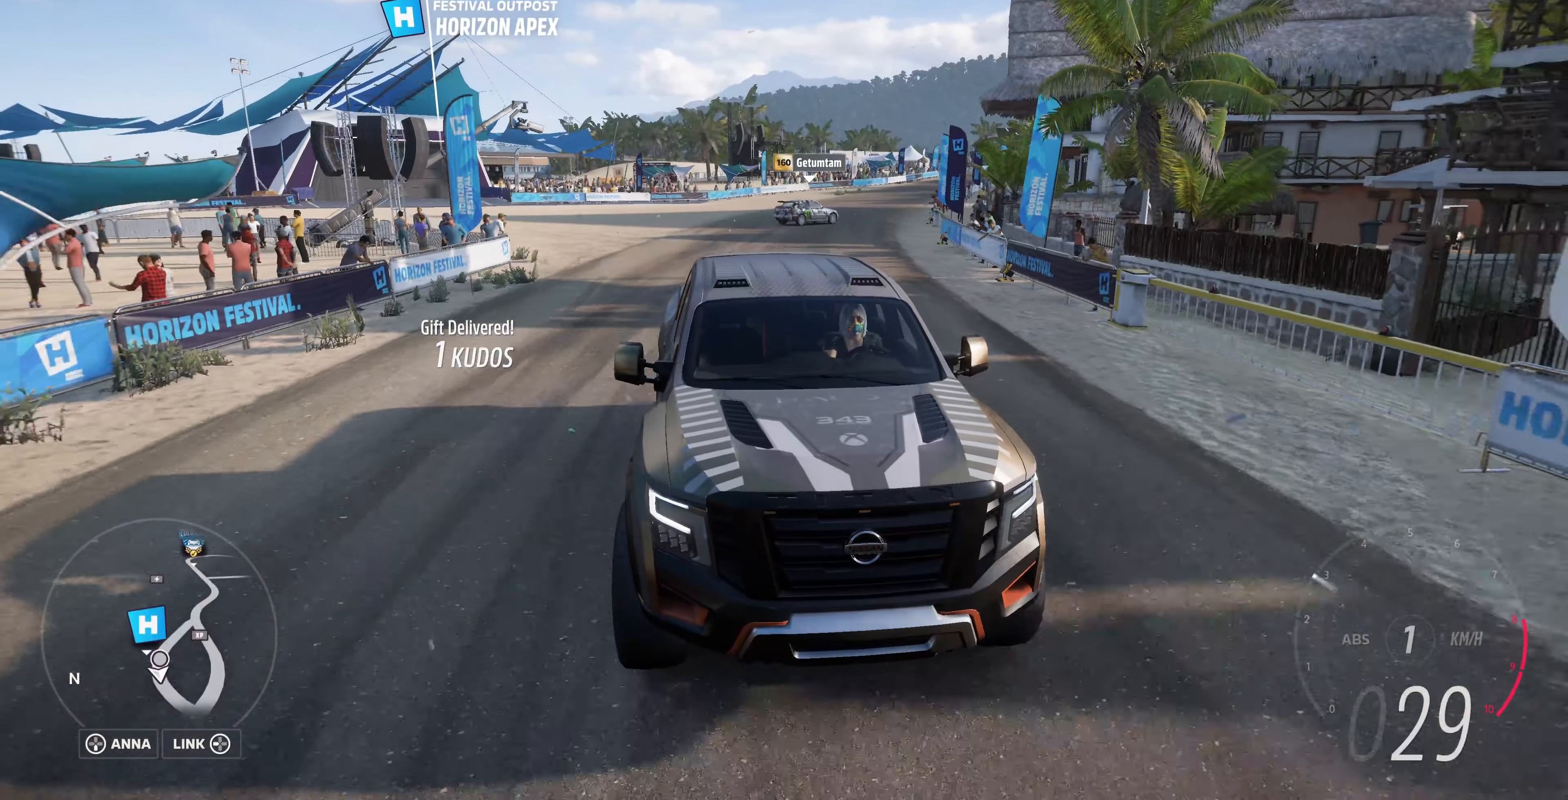
{"buttons": ["R2"], "left_stick": "up", "right_stick": "down", "events": []}
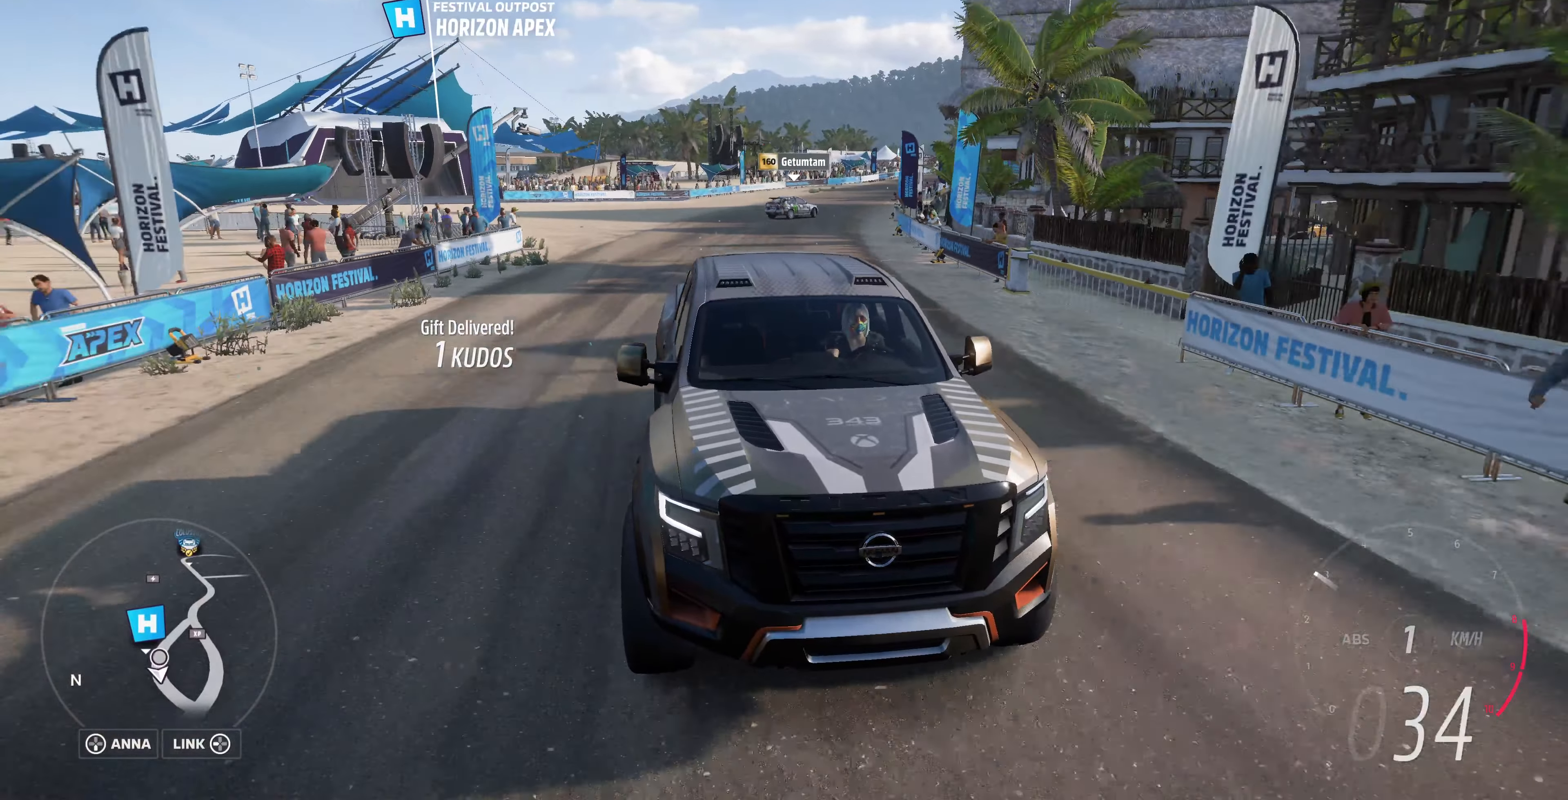
{"buttons": ["R2"], "left_stick": "up", "right_stick": "down", "events": [[67, "right_stick", "center"], [367, "right_stick", "down"]]}
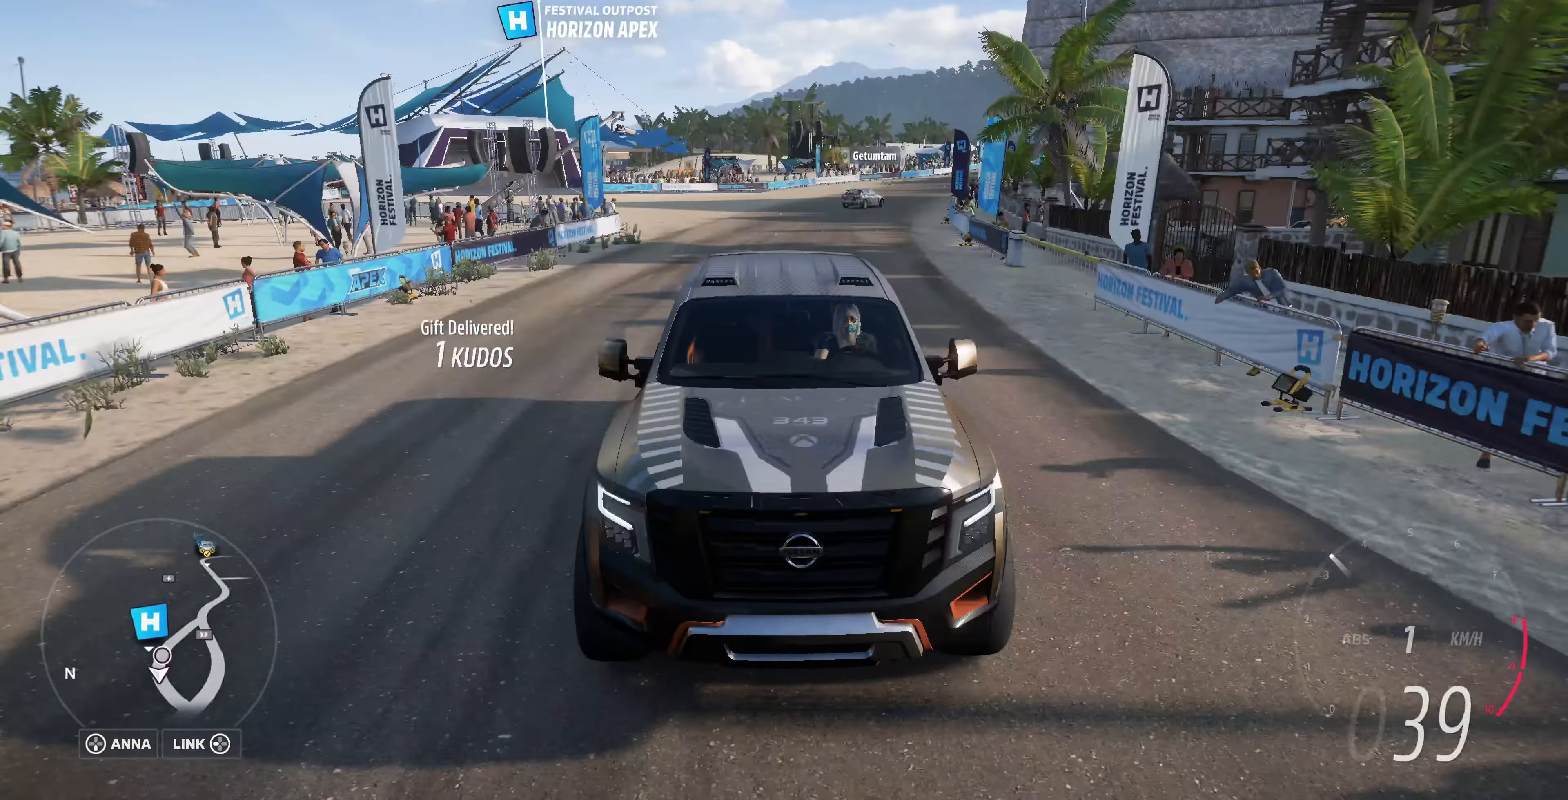
{"buttons": ["R2"], "left_stick": "up", "right_stick": "down", "events": []}
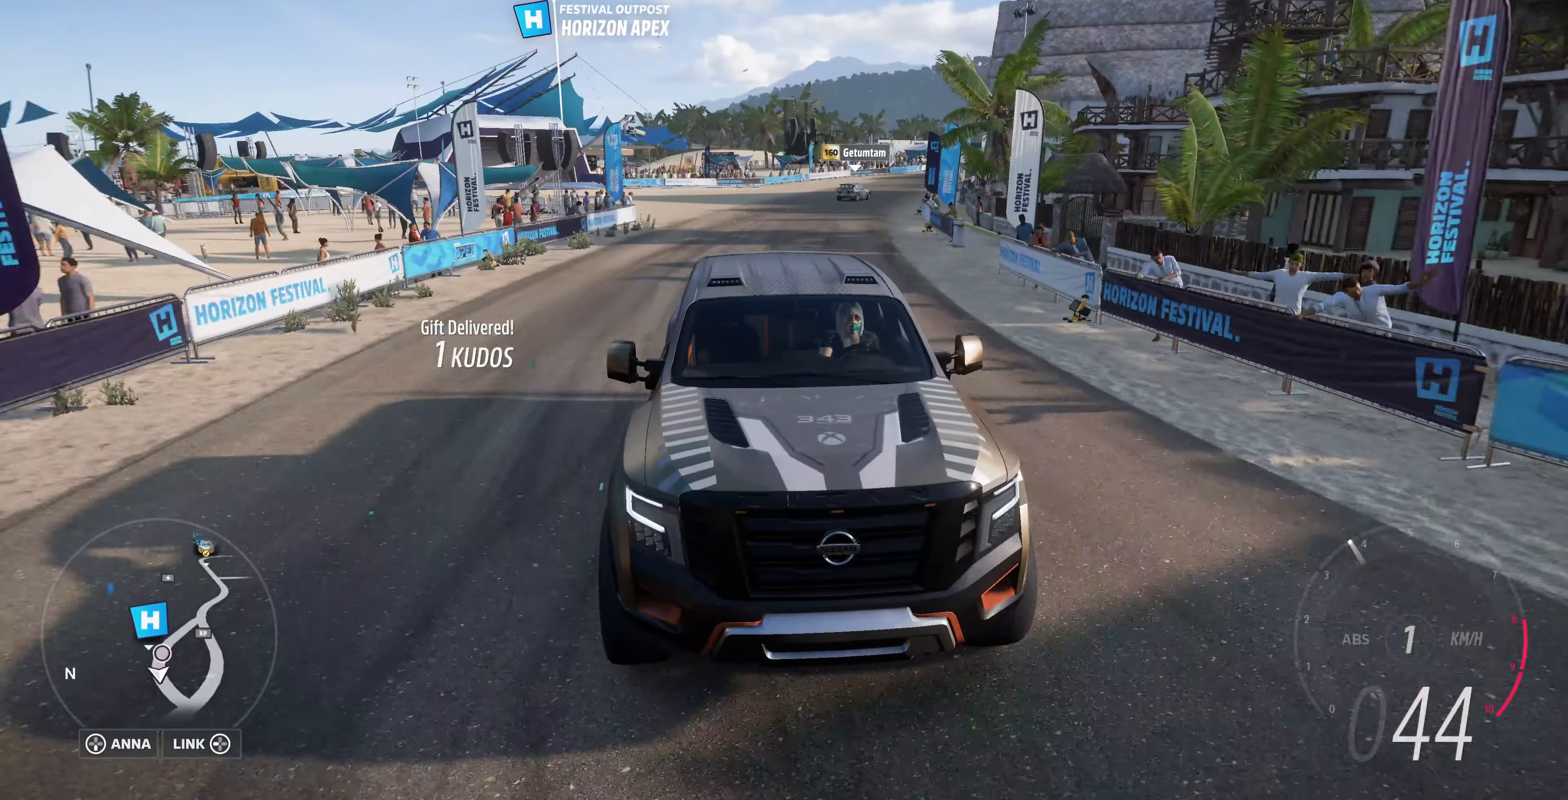
{"buttons": ["R2"], "left_stick": "up", "right_stick": "down", "events": []}
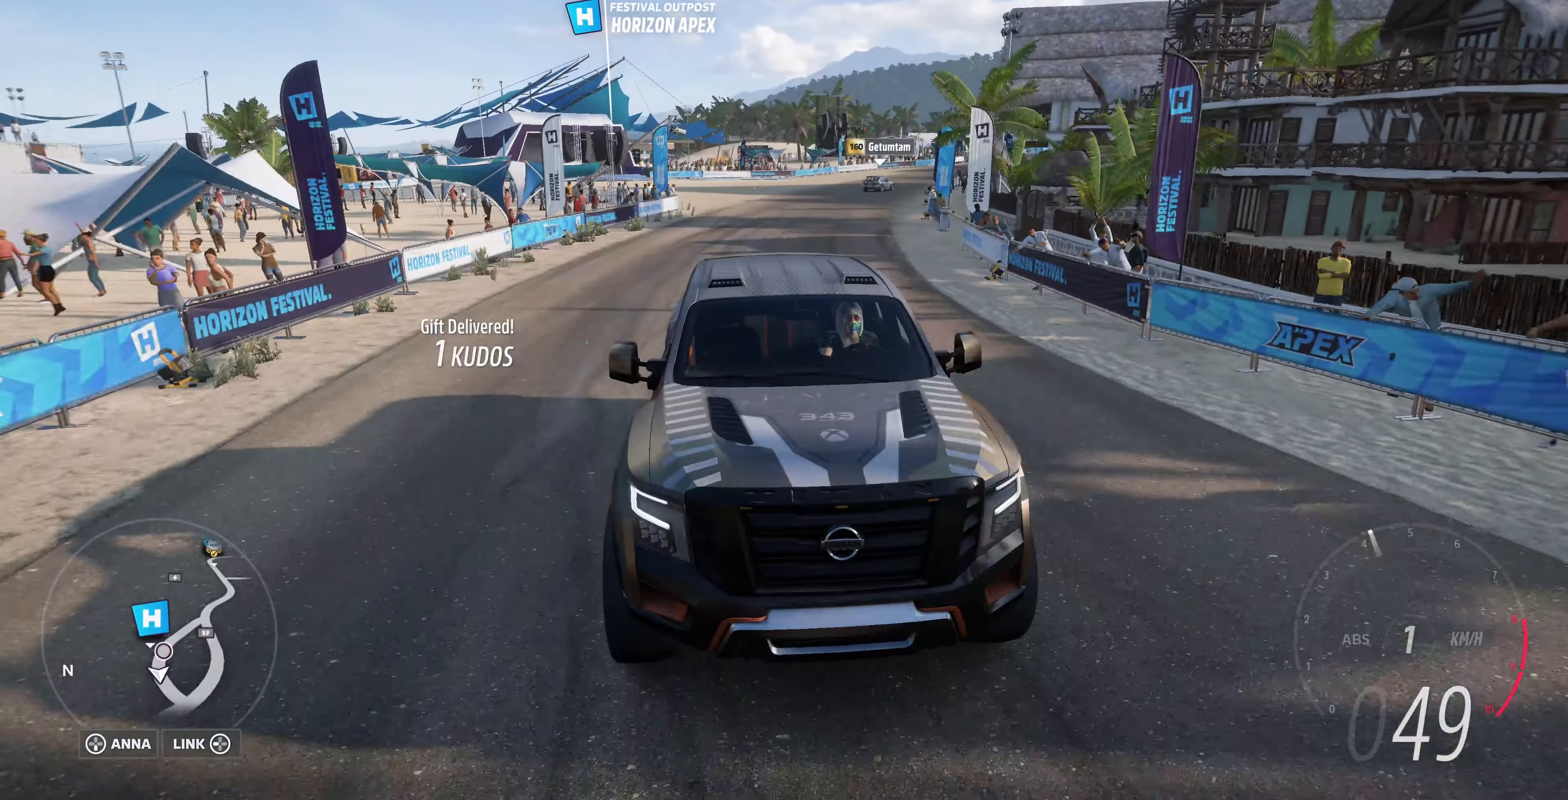
{"buttons": ["R2"], "left_stick": "up", "right_stick": "center", "events": [[133, "right_stick", "center"]]}
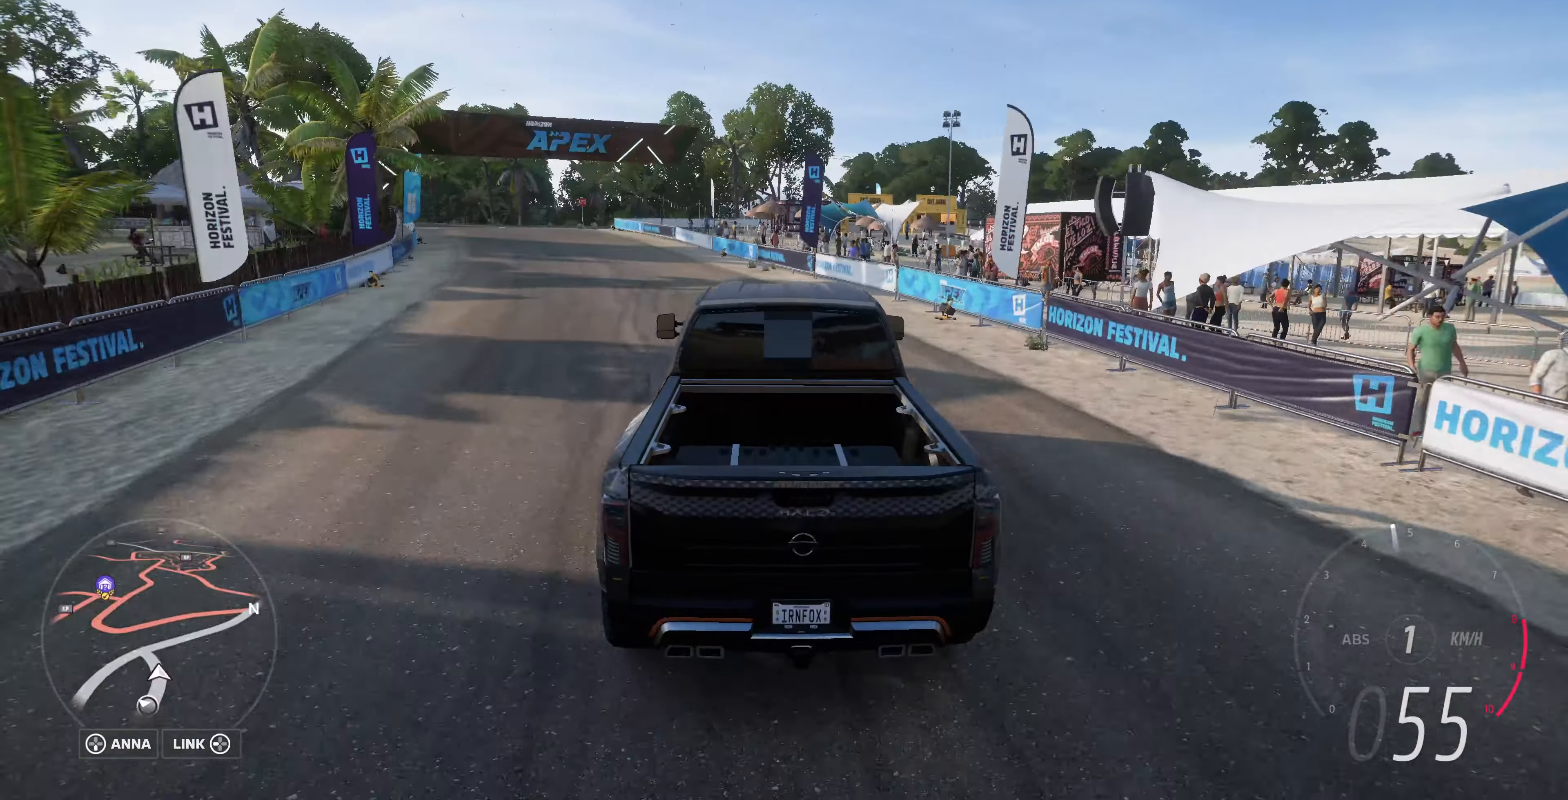
{"buttons": ["R2"], "left_stick": "up", "right_stick": "down", "events": [[200, "right_stick", "down"]]}
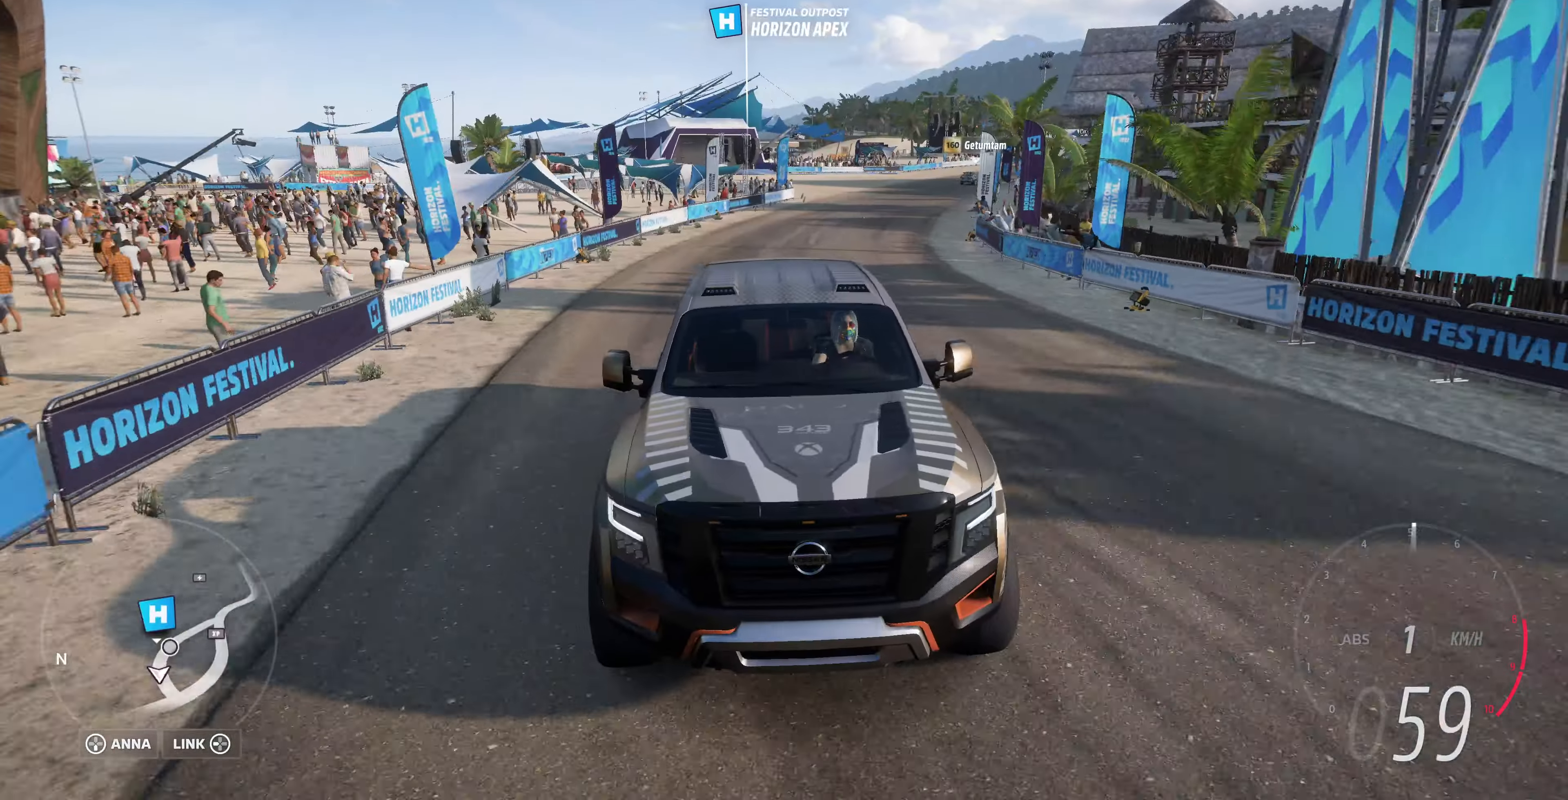
{"buttons": ["R2"], "left_stick": "up", "right_stick": "down", "events": []}
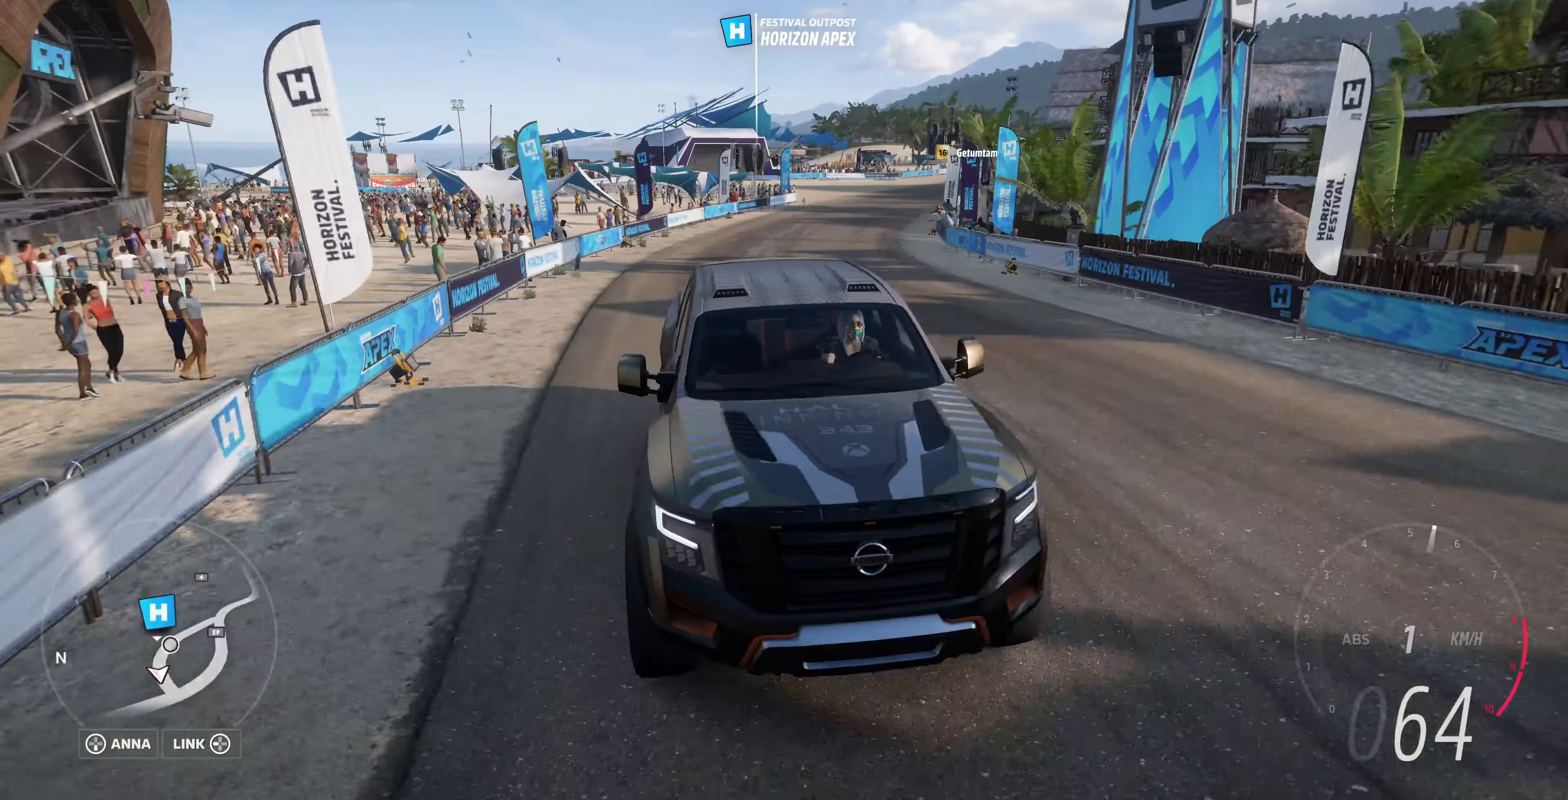
{"buttons": ["R2"], "left_stick": "up", "right_stick": "center", "events": [[367, "right_stick", "center"]]}
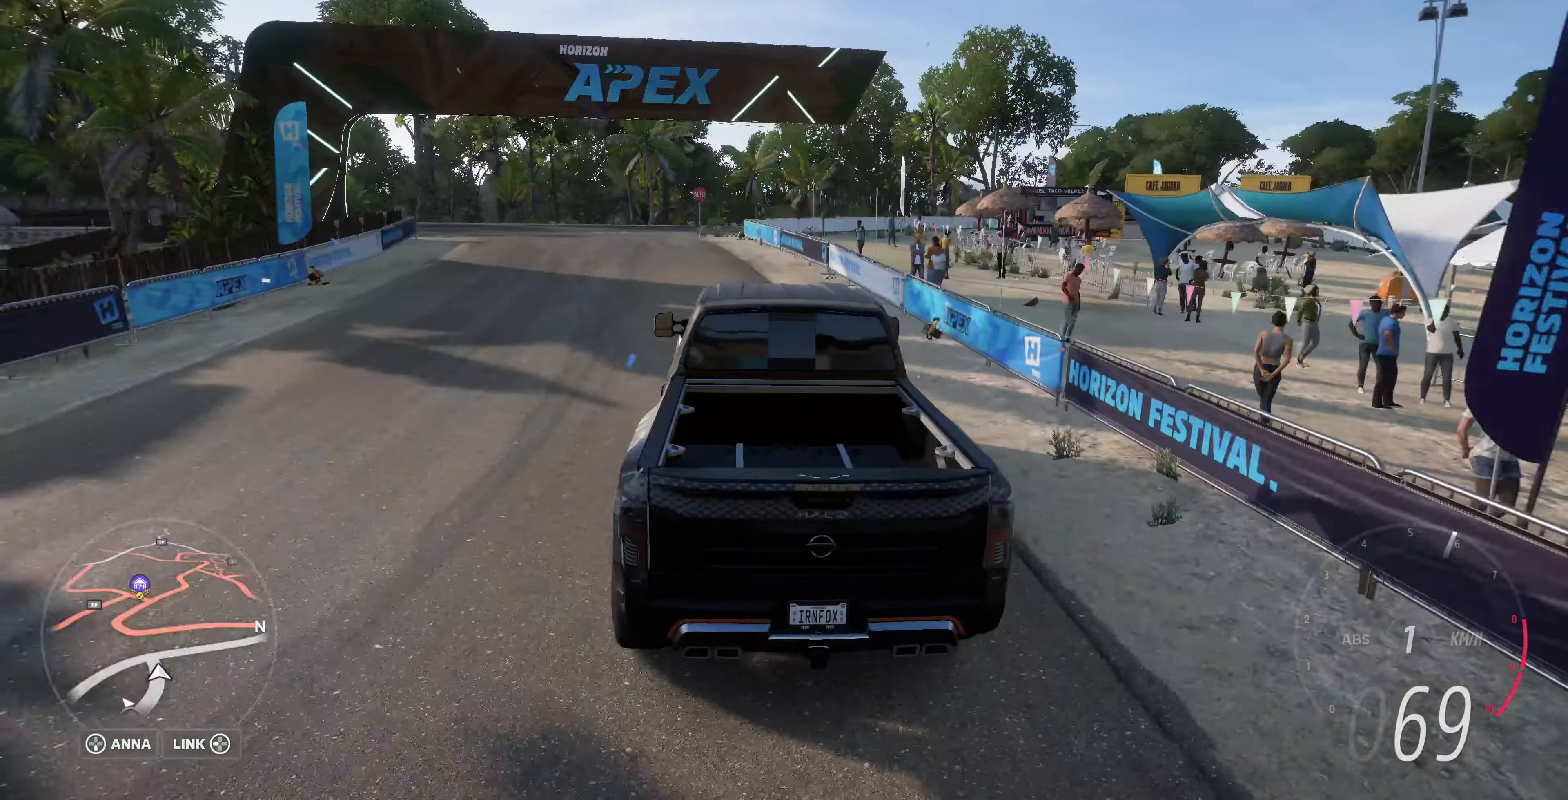
{"buttons": ["R2"], "left_stick": "up", "right_stick": "right", "events": [[67, "right_stick", "right"]]}
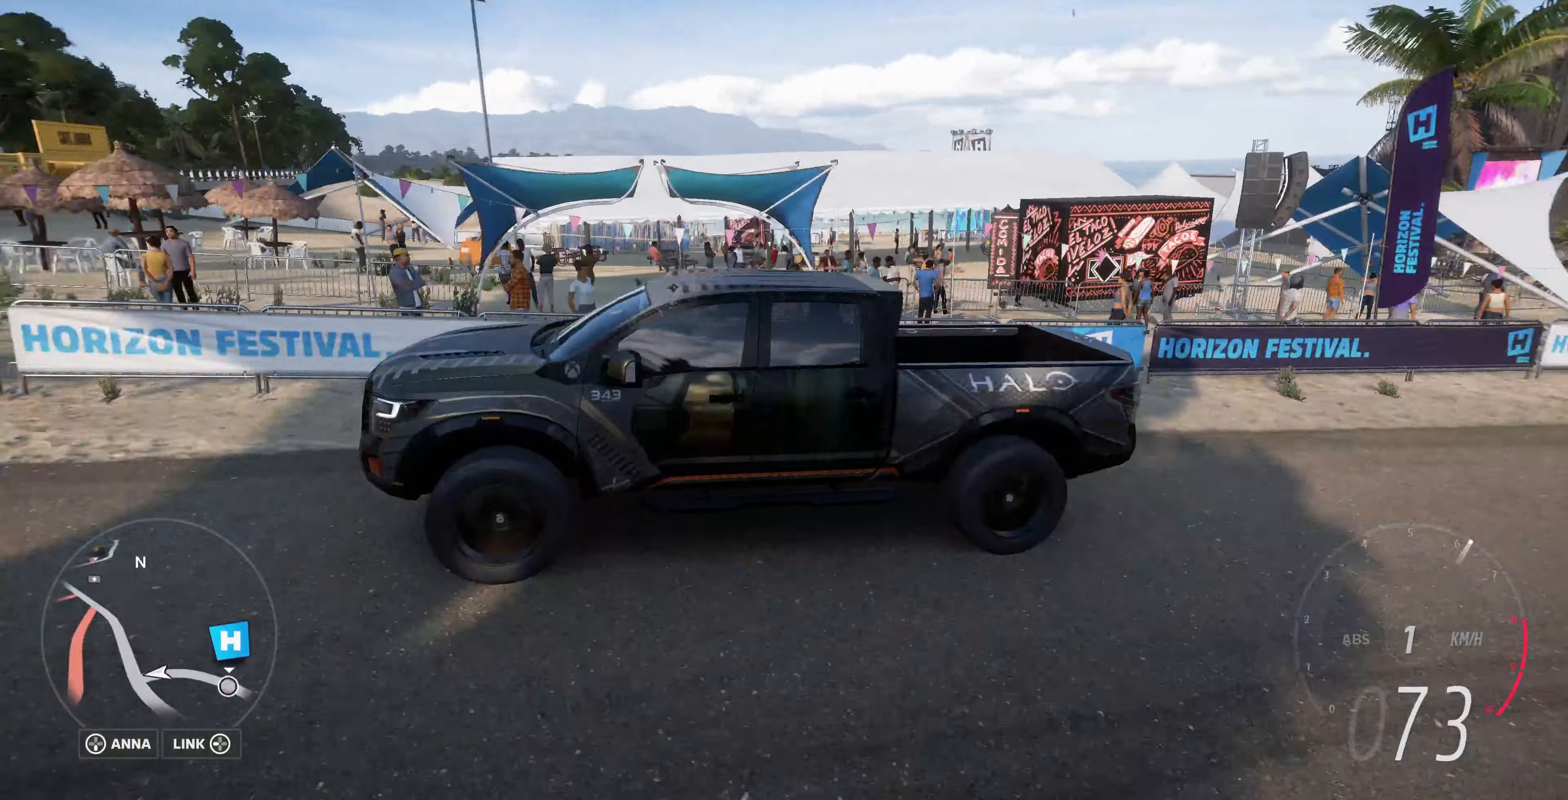
{"buttons": ["R2"], "left_stick": "up-right", "right_stick": "center", "events": [[100, "right_stick", "center"], [233, "left_stick", "up-right"]]}
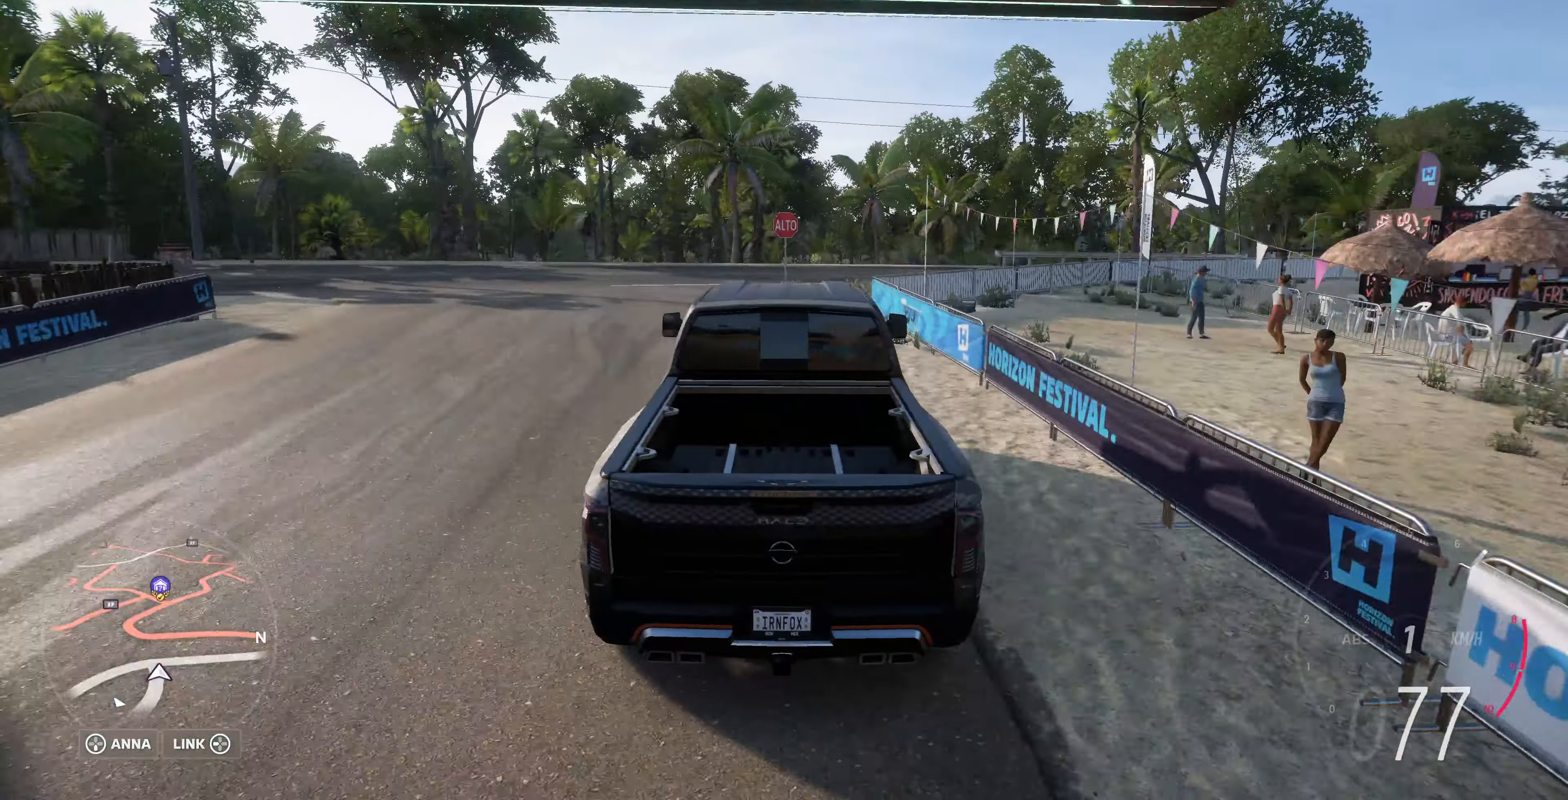
{"buttons": [], "left_stick": "up-right", "right_stick": "center", "events": [[33, "left_stick", "up"], [266, "R2", "up"], [266, "left_stick", "up-right"], [333, "CROSS", "down"], [500, "CROSS", "up"]]}
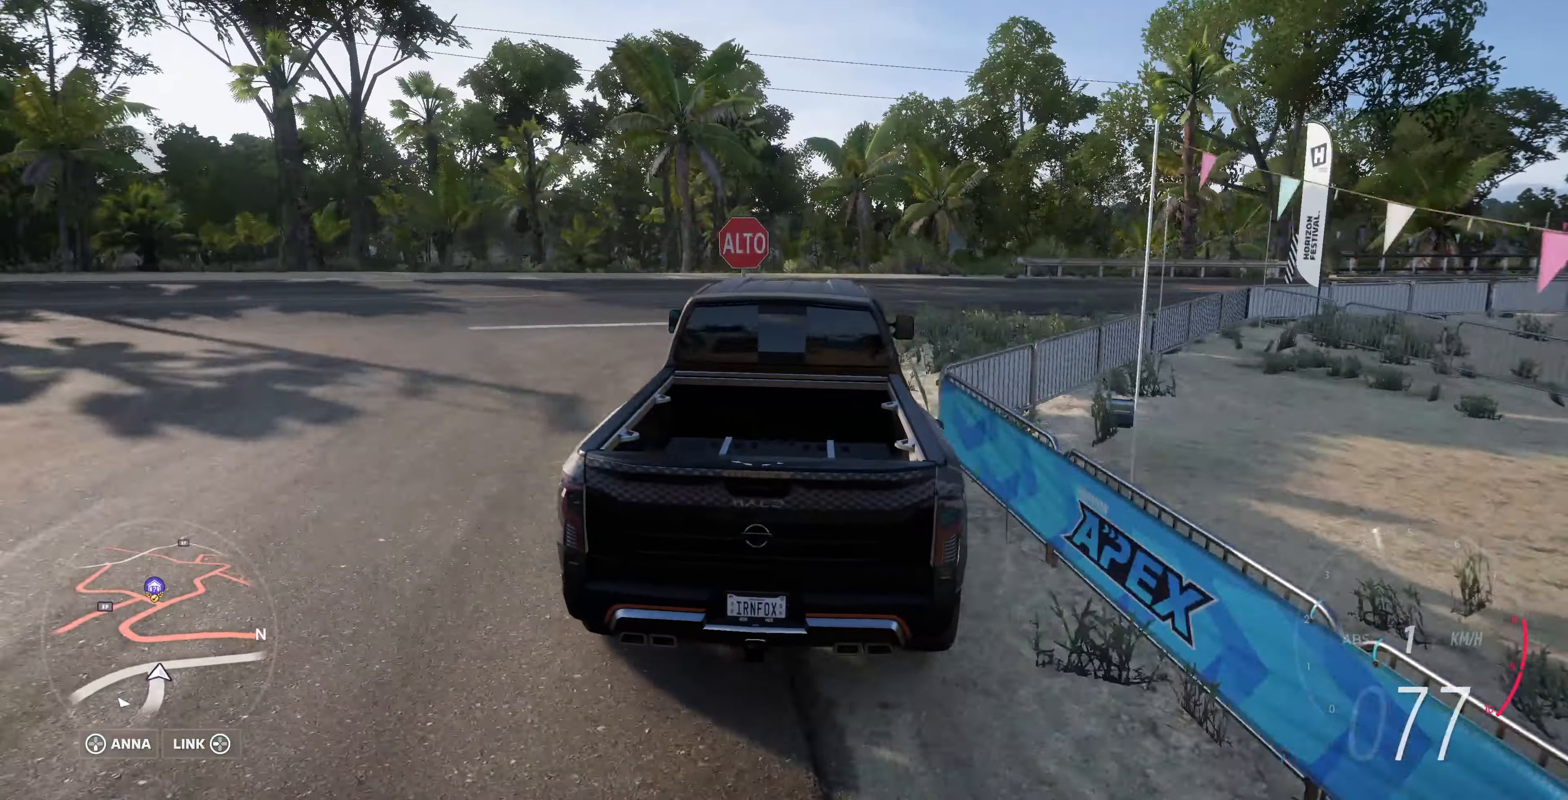
{"buttons": [], "left_stick": "up-right", "right_stick": "center", "events": []}
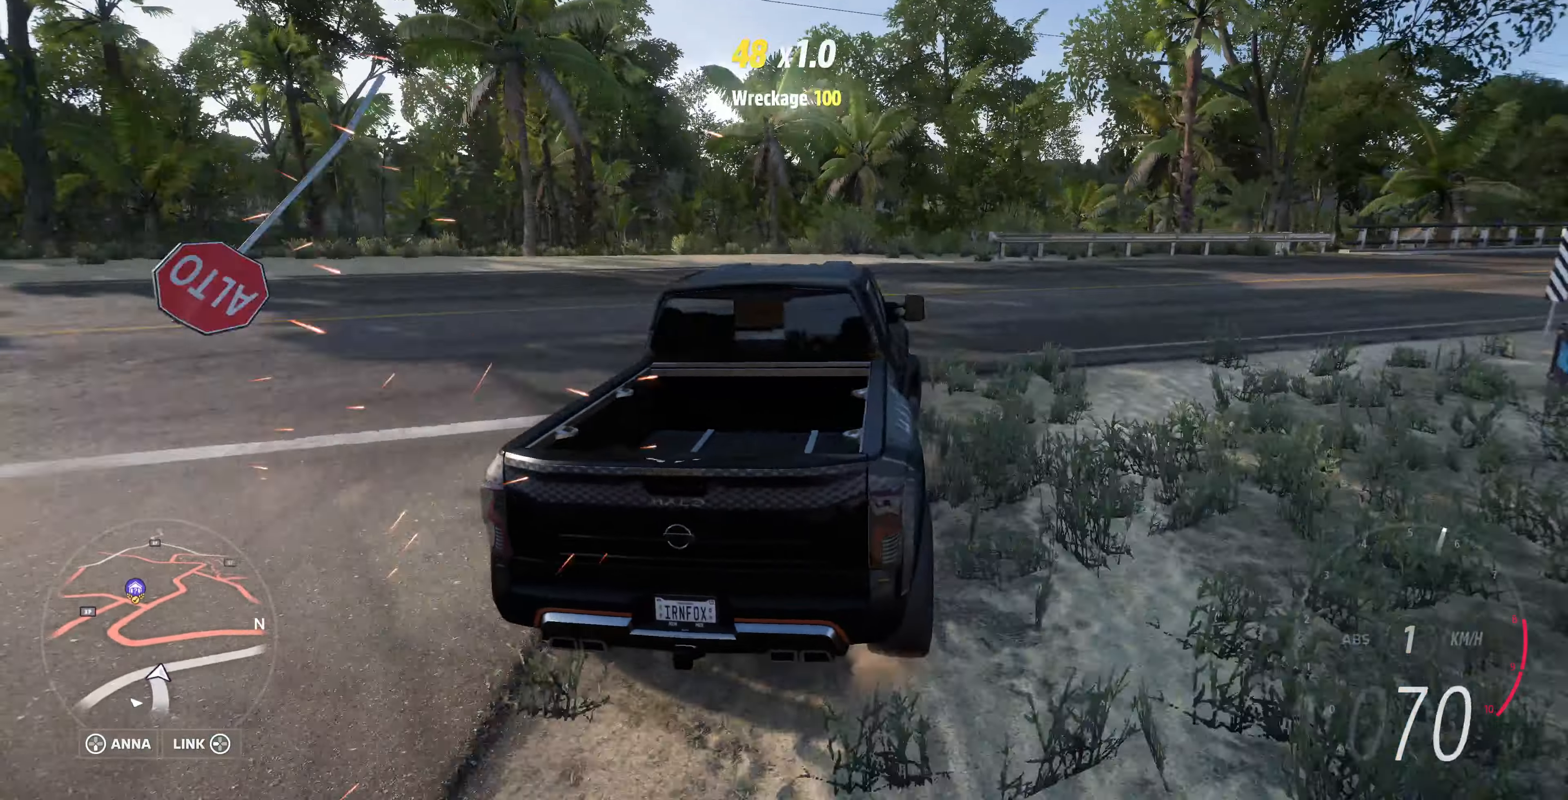
{"buttons": [], "left_stick": "up-right", "right_stick": "center", "events": [[66, "CROSS", "down"], [233, "CROSS", "up"]]}
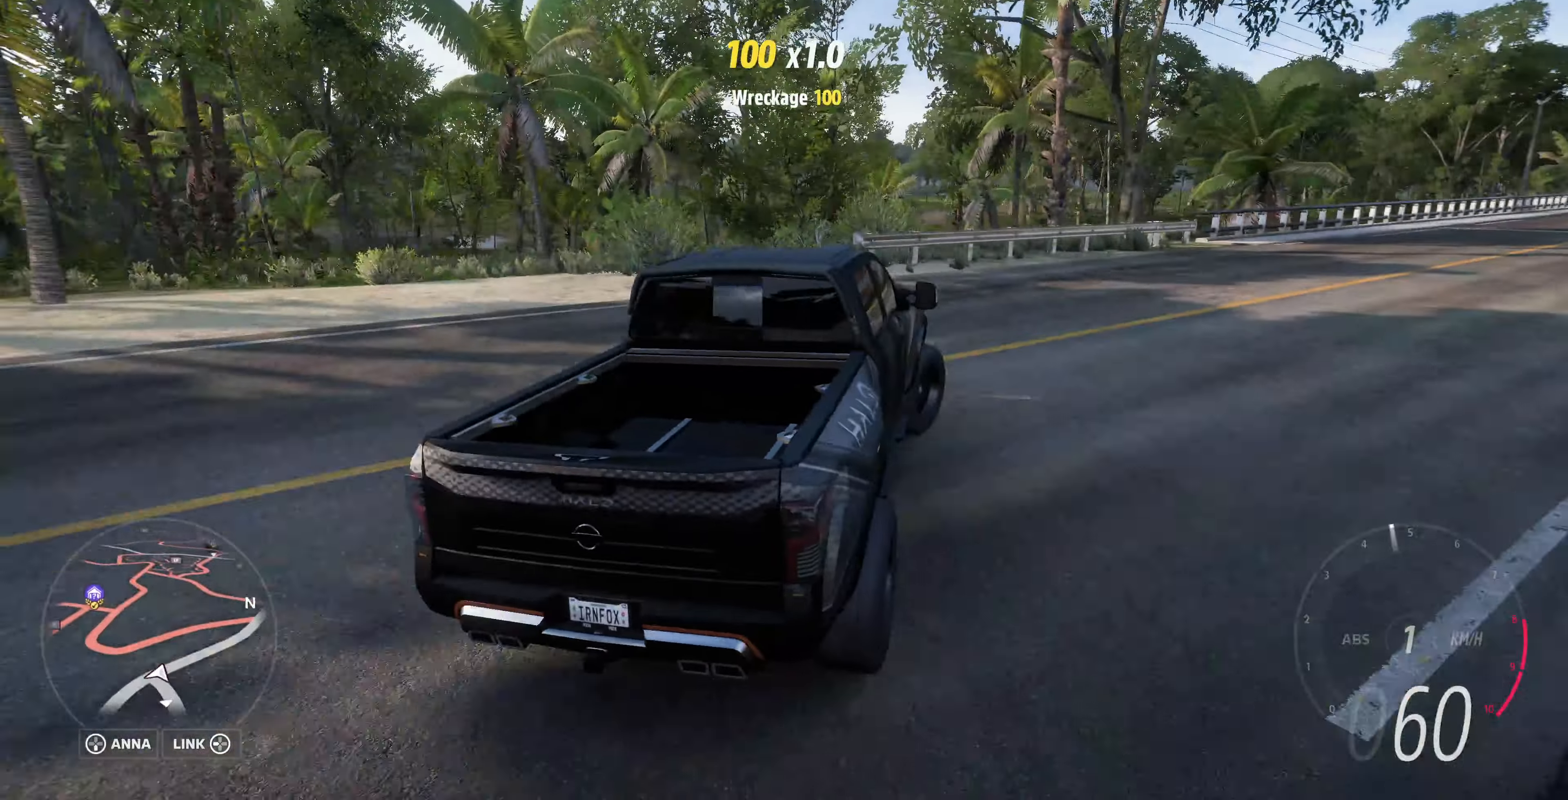
{"buttons": [], "left_stick": "center", "right_stick": "center", "events": [[166, "left_stick", "center"]]}
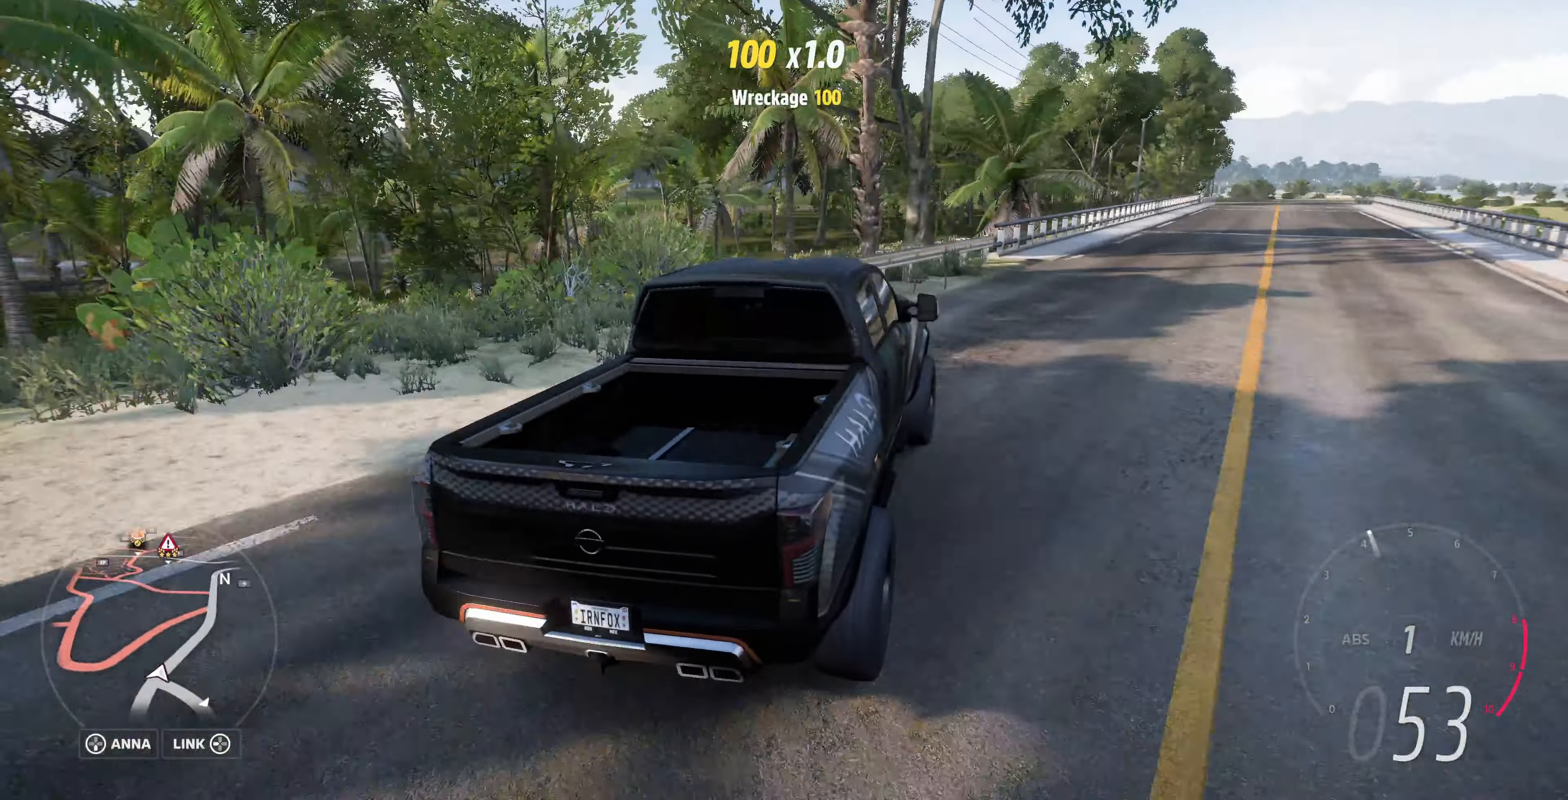
{"buttons": ["R2"], "left_stick": "center", "right_stick": "up", "events": [[400, "R2", "down"], [400, "right_stick", "up"]]}
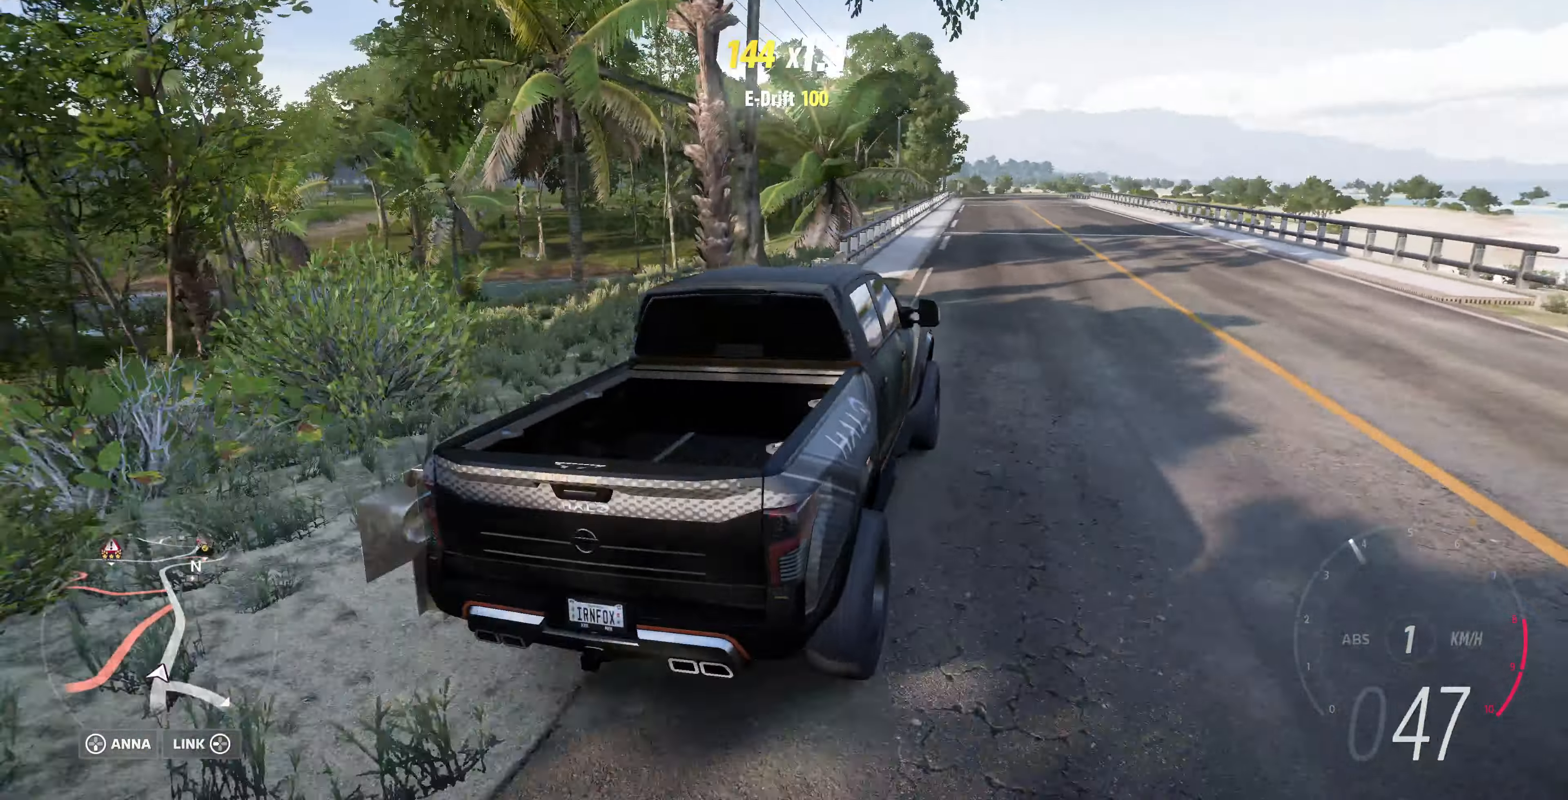
{"buttons": ["R2"], "left_stick": "up-left", "right_stick": "up", "events": [[433, "left_stick", "up-left"]]}
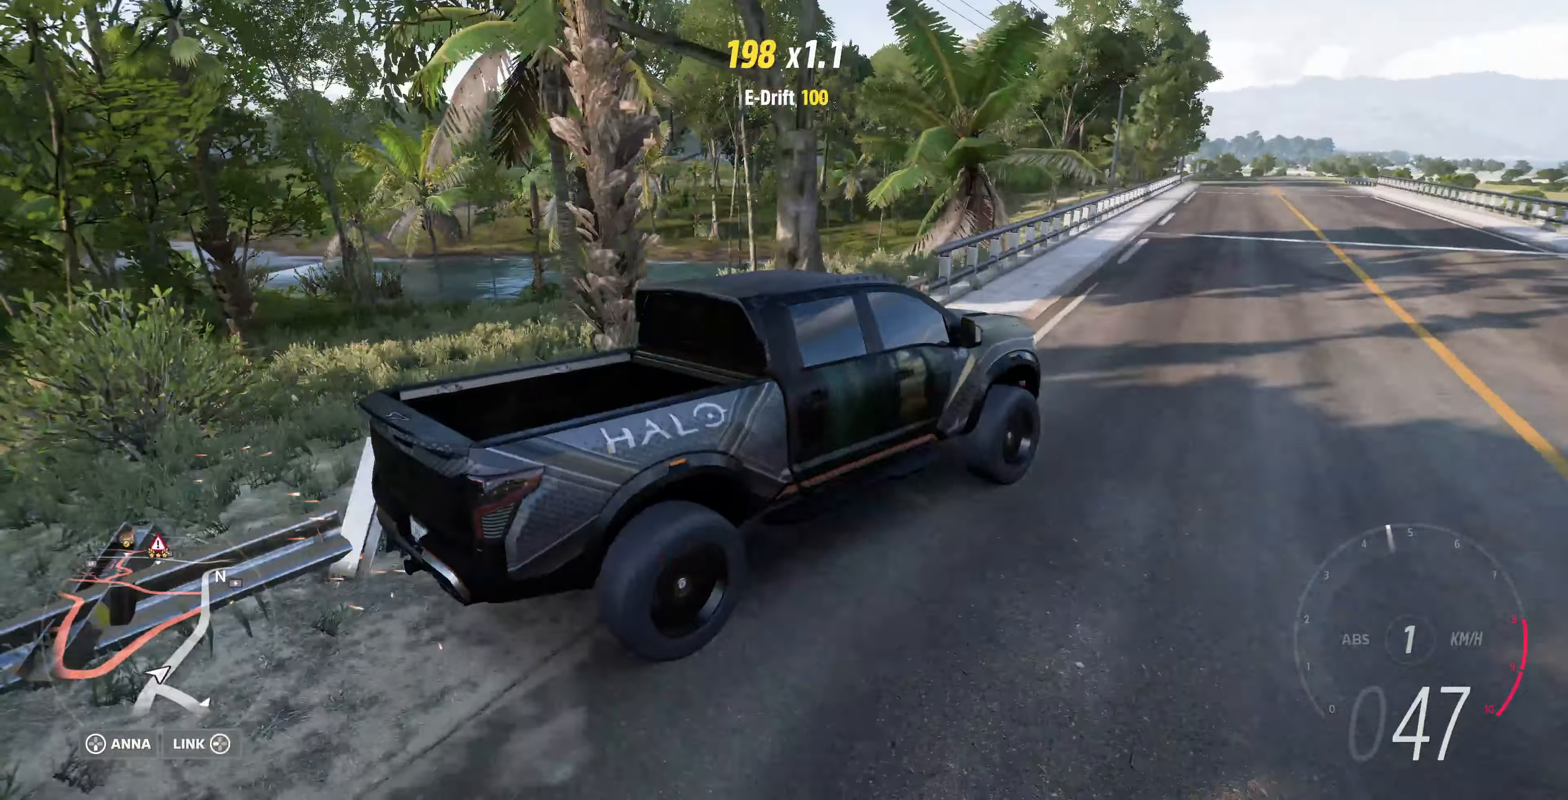
{"buttons": ["R2"], "left_stick": "up-left", "right_stick": "up", "events": []}
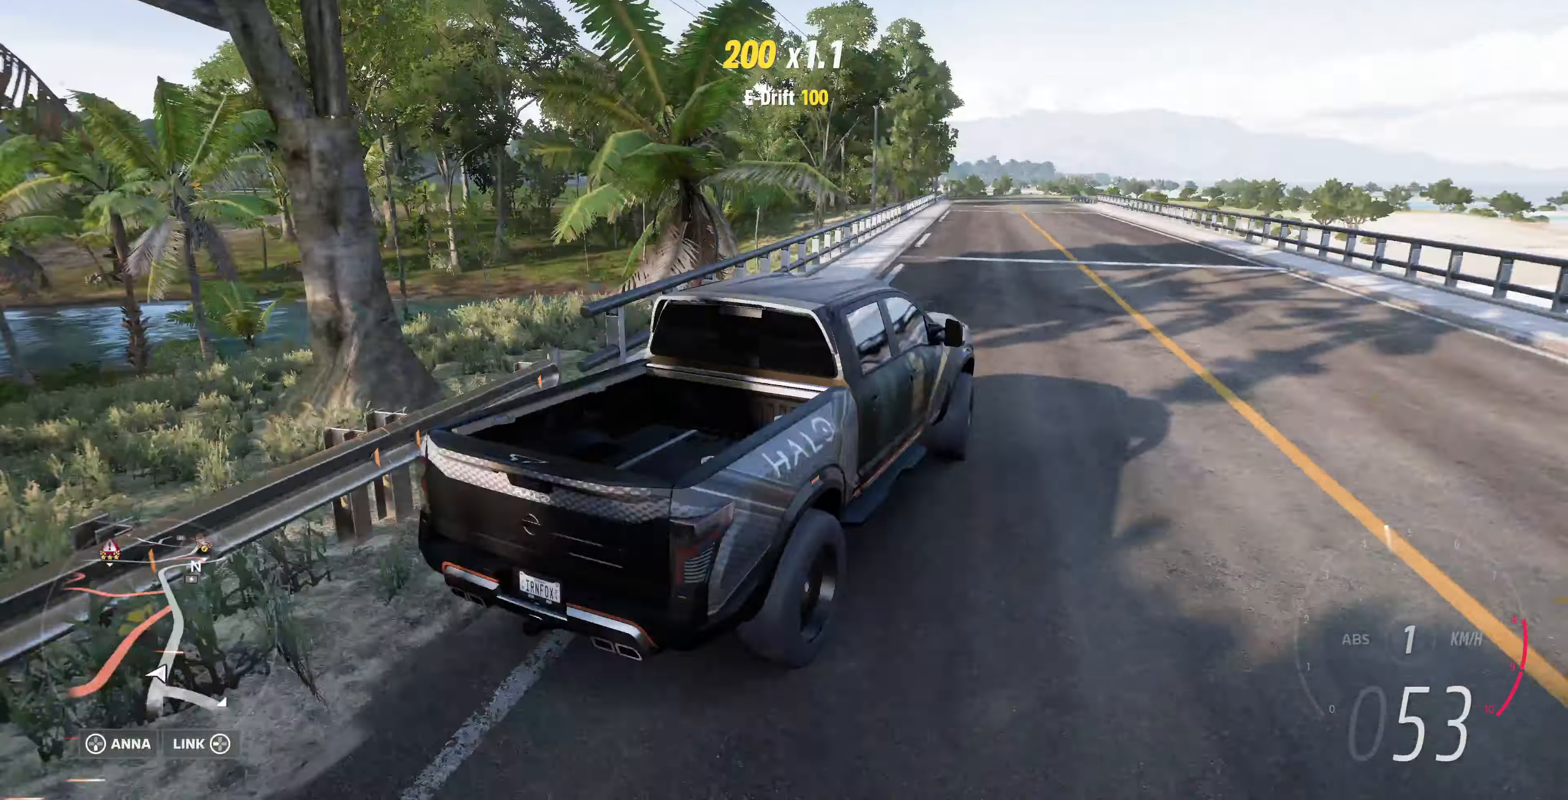
{"buttons": ["R2"], "left_stick": "up", "right_stick": "up-right", "events": [[100, "right_stick", "up-right"], [333, "left_stick", "up"]]}
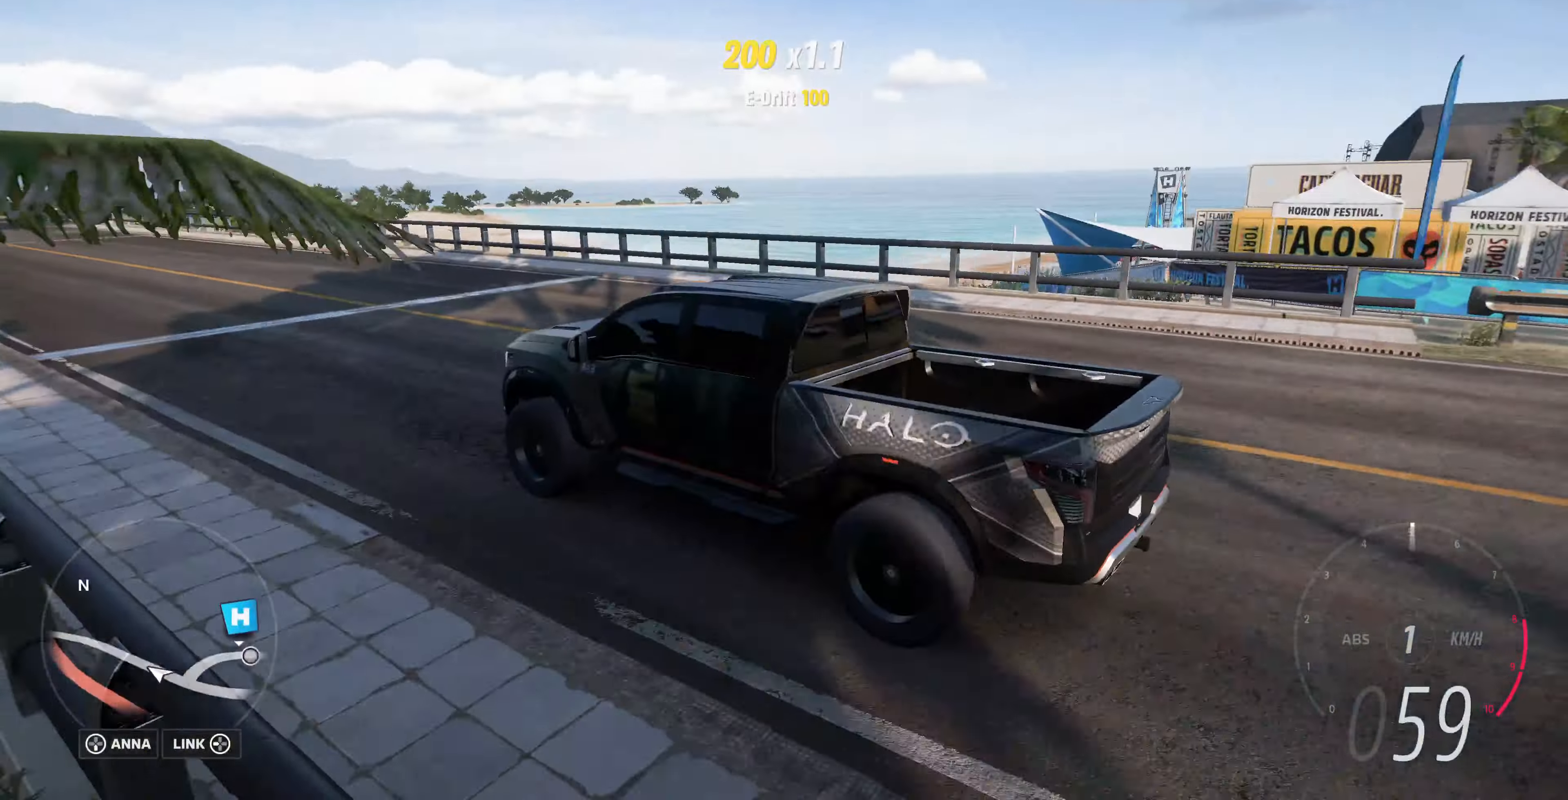
{"buttons": ["R2"], "left_stick": "up", "right_stick": "down-right", "events": [[233, "left_stick", "up-left"], [266, "right_stick", "down-right"], [333, "left_stick", "up"]]}
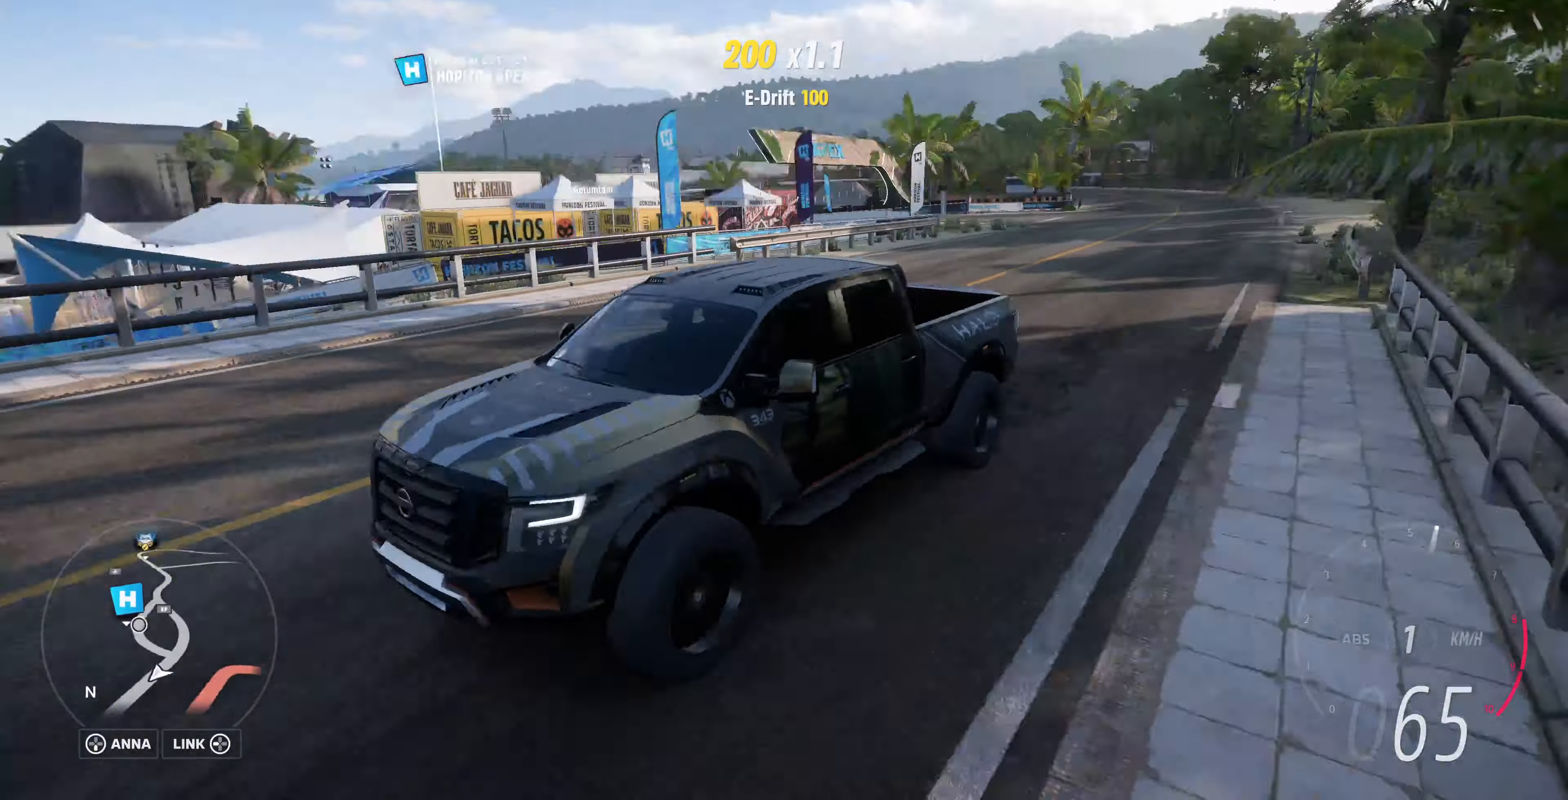
{"buttons": ["R2"], "left_stick": "up", "right_stick": "down-right", "events": []}
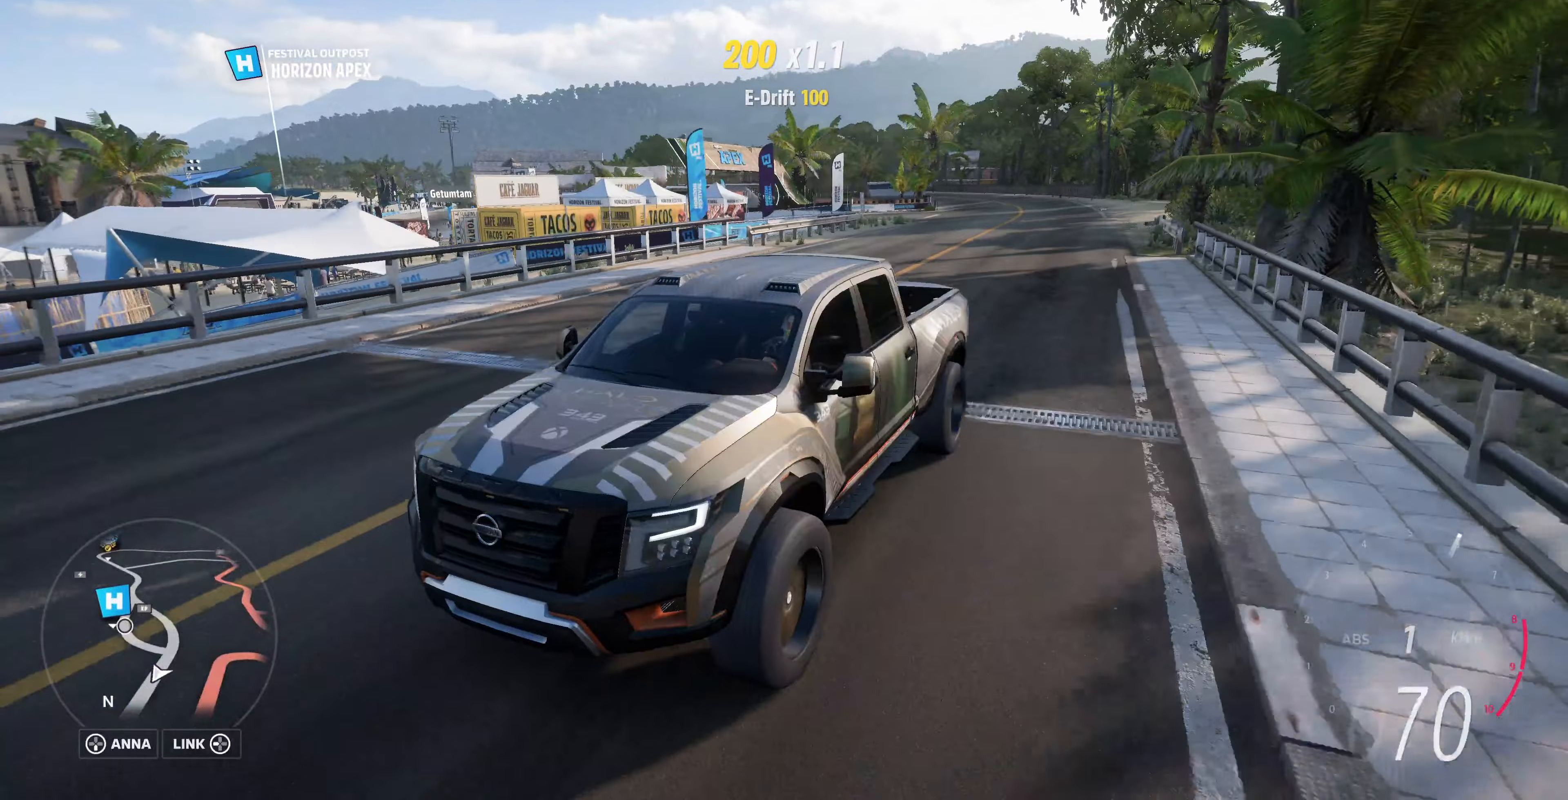
{"buttons": ["R2", "START"], "left_stick": "center", "right_stick": "center", "events": [[134, "right_stick", "down"], [234, "left_stick", "center"], [234, "right_stick", "center"], [500, "START", "down"]]}
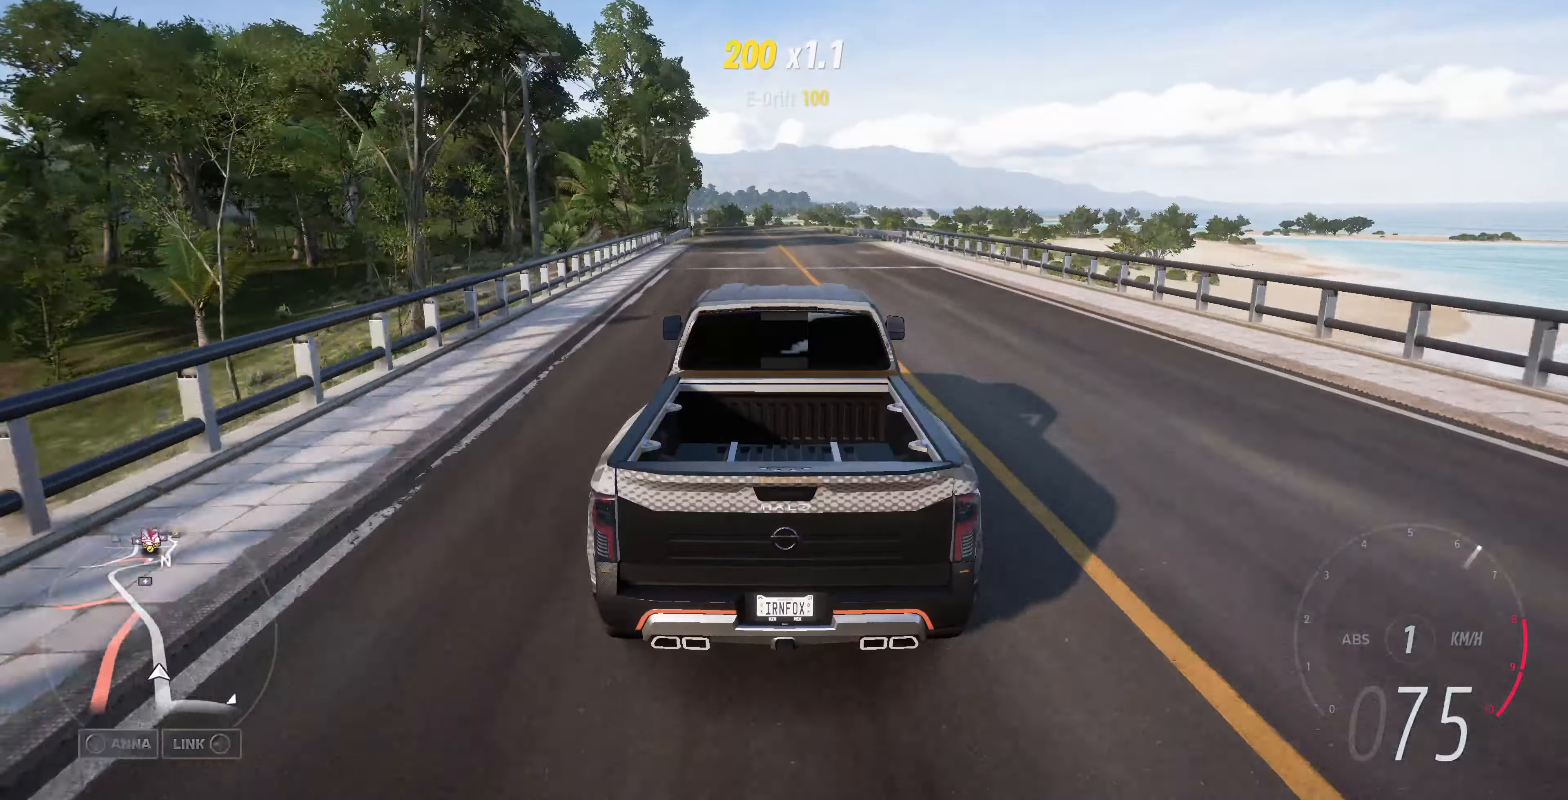
{"buttons": [], "left_stick": "center", "right_stick": "center", "events": [[100, "R2", "up"], [134, "START", "up"]]}
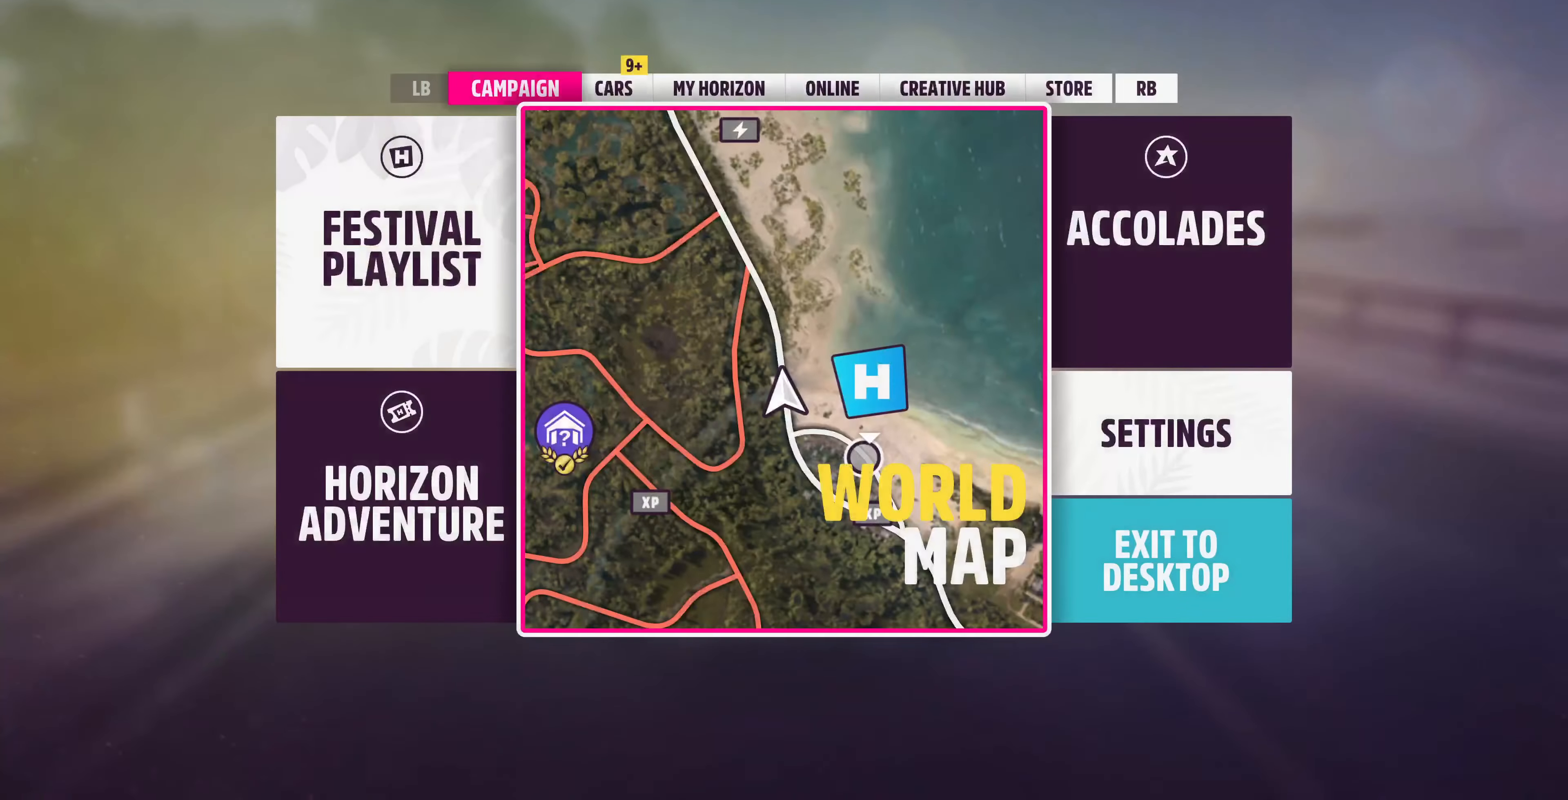
{"buttons": ["CIRCLE"], "left_stick": "center", "right_stick": "center", "events": [[400, "CIRCLE", "down"]]}
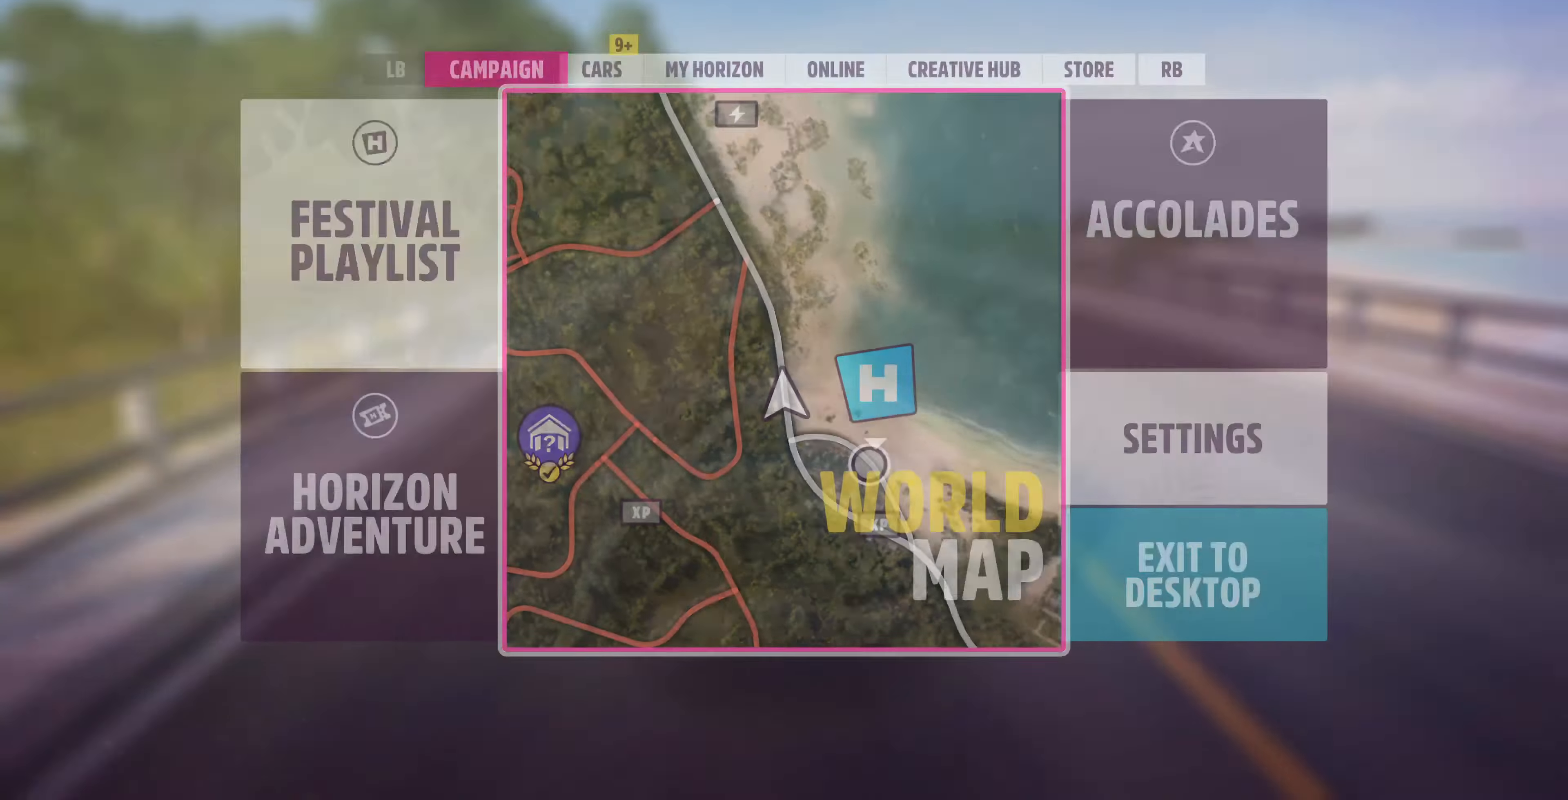
{"buttons": [], "left_stick": "center", "right_stick": "center", "events": [[34, "CIRCLE", "up"]]}
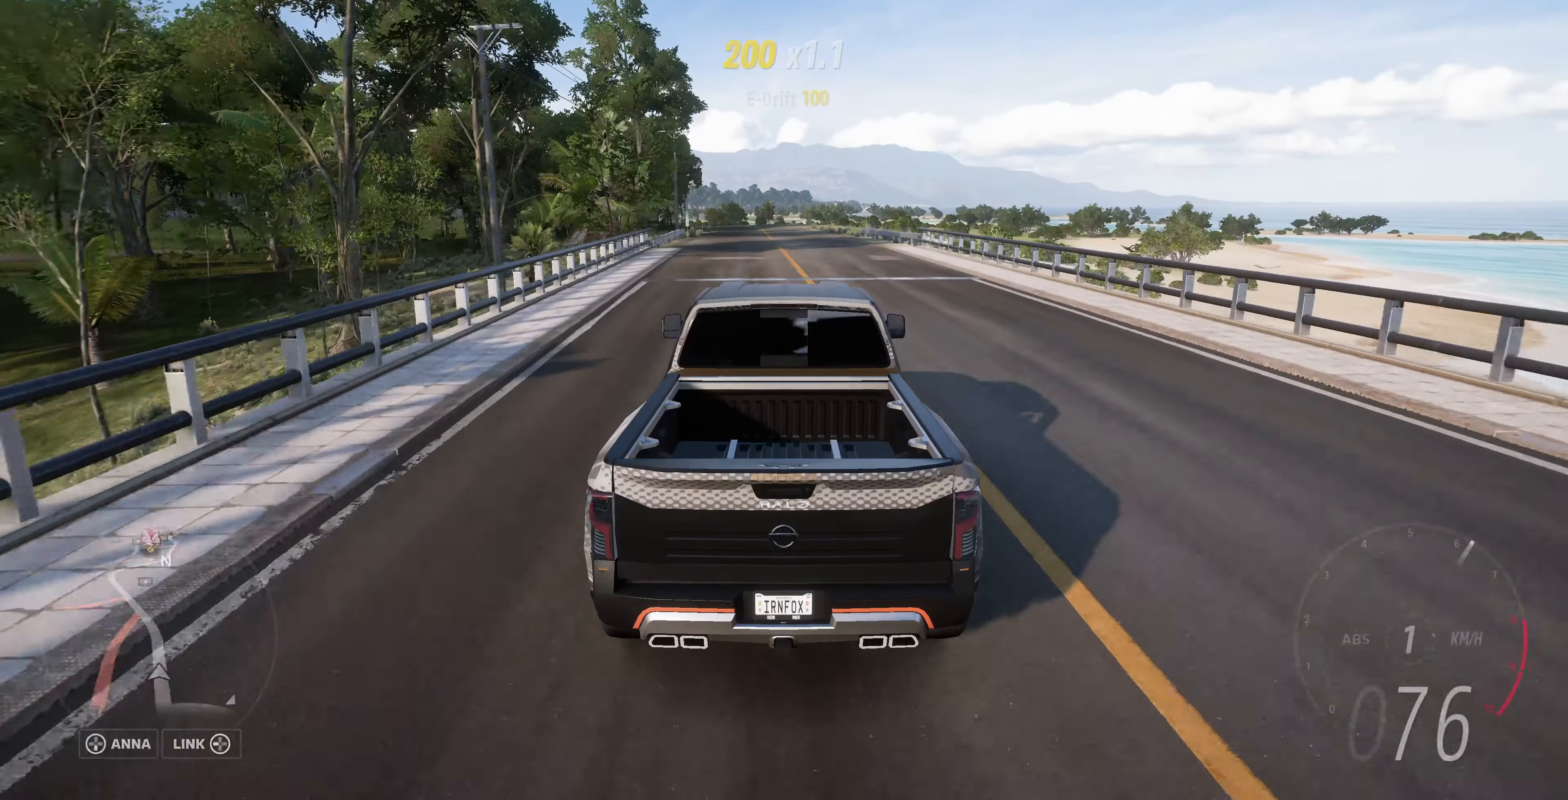
{"buttons": [], "left_stick": "center", "right_stick": "center", "events": [[100, "SELECT", "down"], [267, "SELECT", "up"]]}
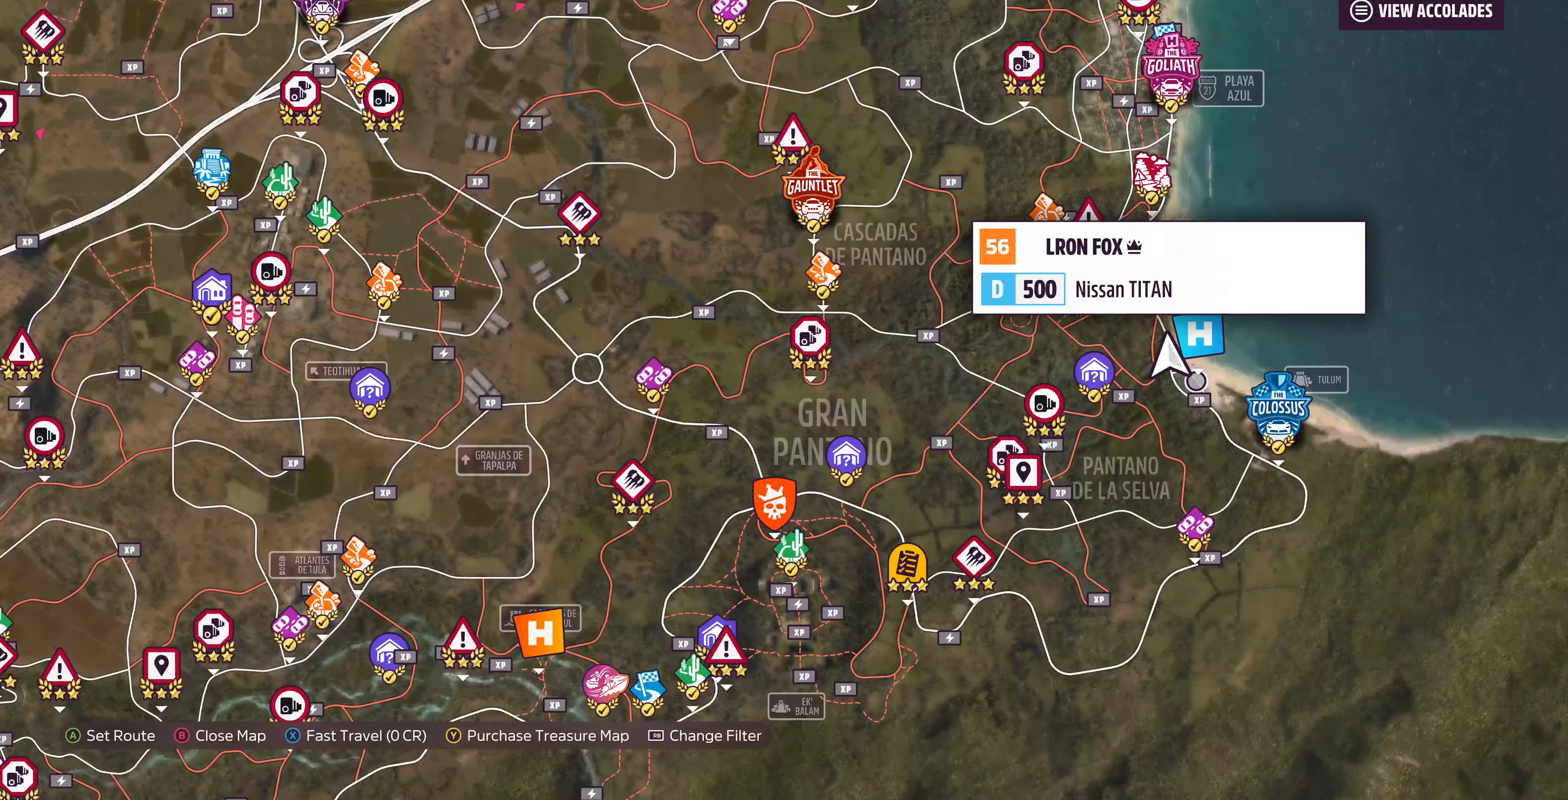
{"buttons": [], "left_stick": "up-left", "right_stick": "center", "events": [[200, "left_stick", "up-left"]]}
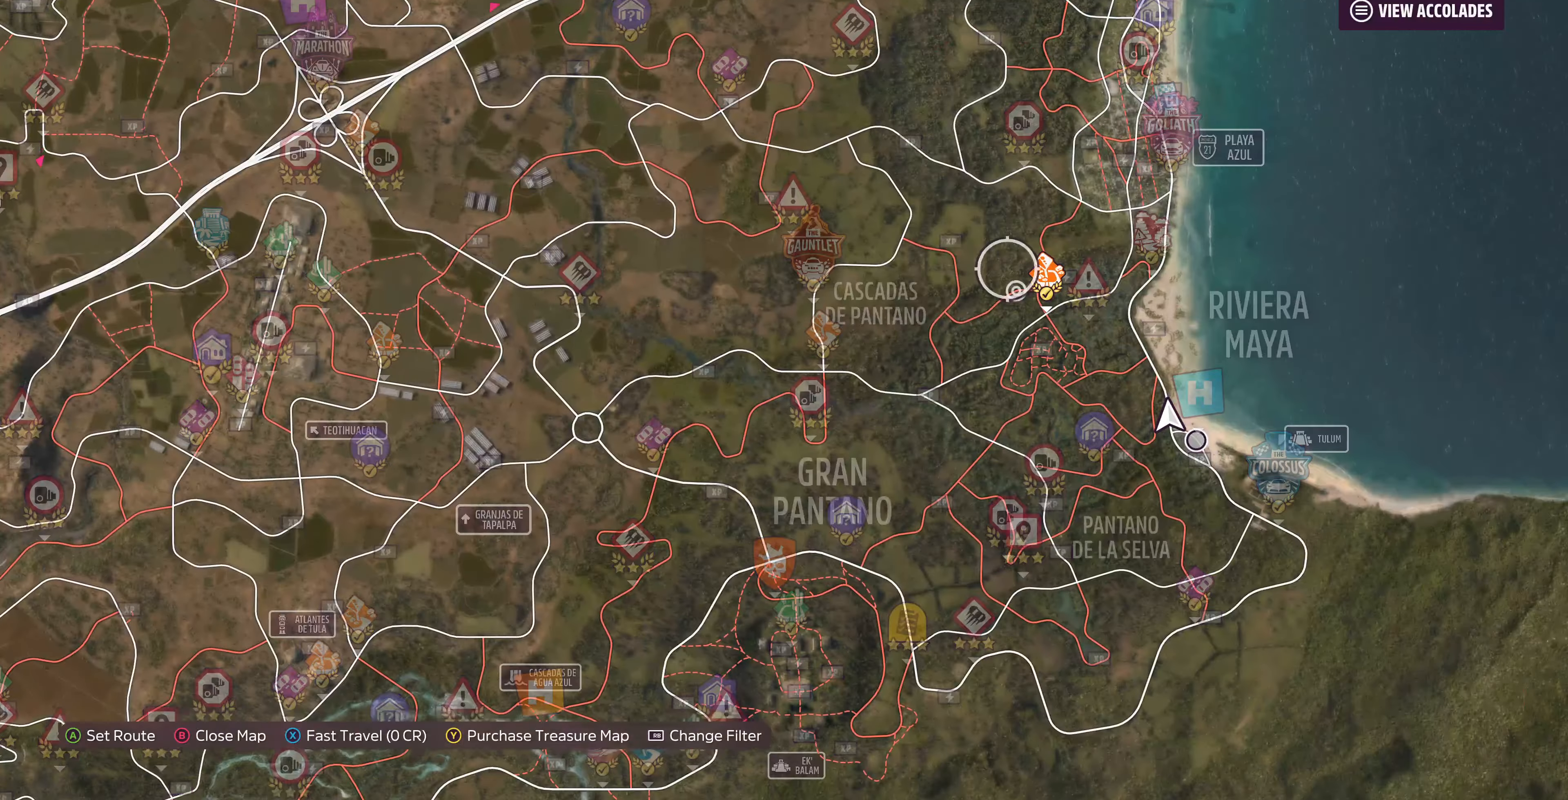
{"buttons": [], "left_stick": "up-left", "right_stick": "center", "events": []}
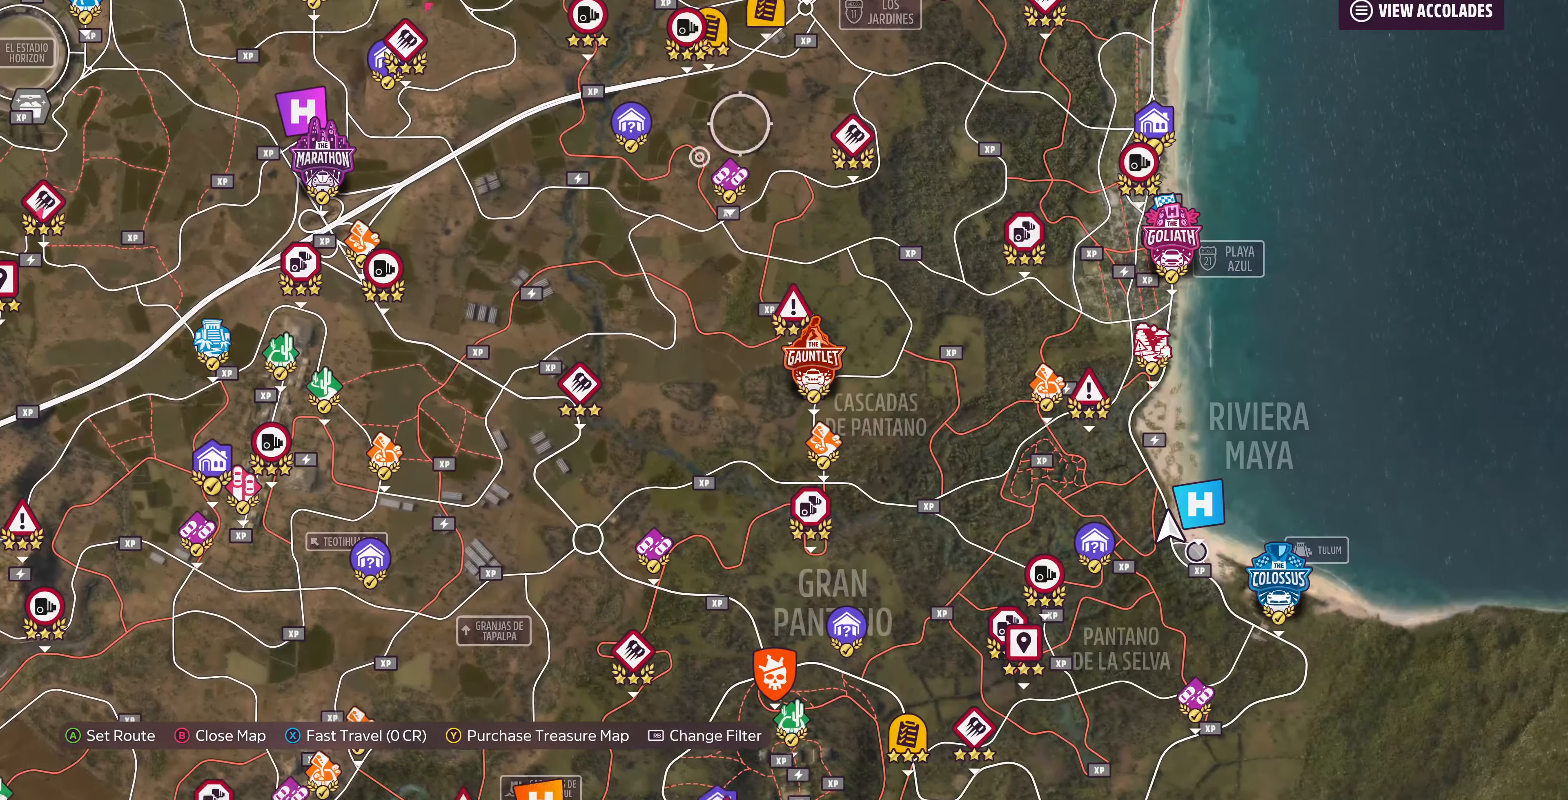
{"buttons": [], "left_stick": "up-left", "right_stick": "center", "events": []}